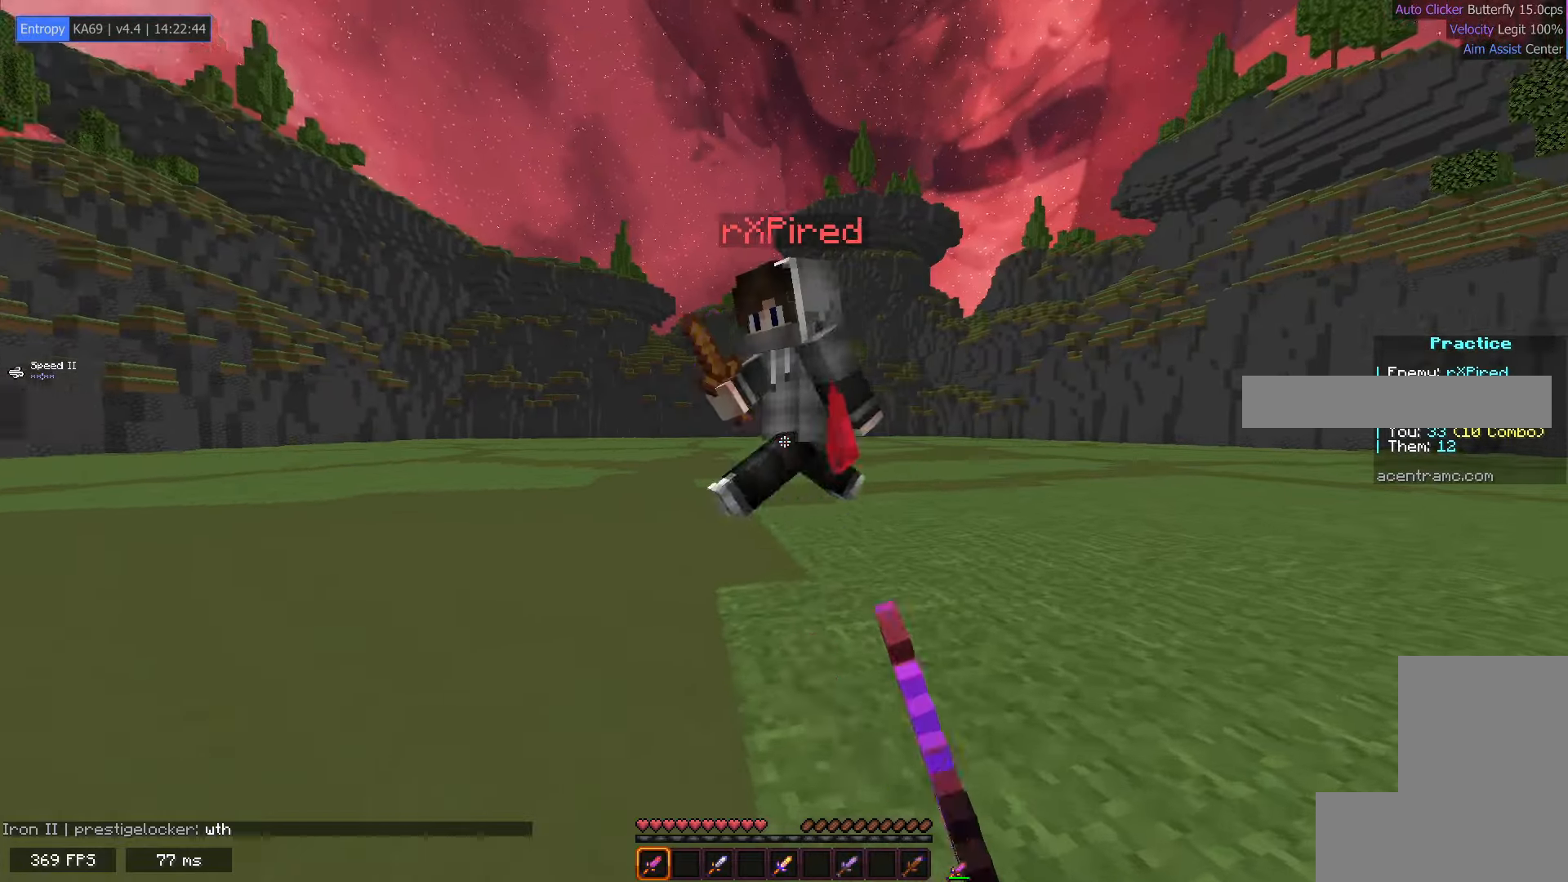
Gameplay with keyboard and mouse; each line is a JSON object with the keys and mouse buttons held at the frame after it. "events" lists presses ("down") and releases ("up") of "d", "e", "f", "s", "space", "mouse_left" and "mouse_right" between this image and that frame as [ms after this image, input, new state], when the widget could be followed in between. "mouse_left", "mouse_right" = the "left", "right" buttons of the "mouse" list. No other keys are recorded. Fast repeated clicks can show as one long hold. Mouse movement is not recorded.
{"keys": ["e", "s"], "mouse": ["left"], "events": [[67, "mouse_left", "up"], [100, "s", "down"], [150, "f", "up"], [167, "mouse_left", "down"], [183, "e", "up"], [267, "e", "down"]]}
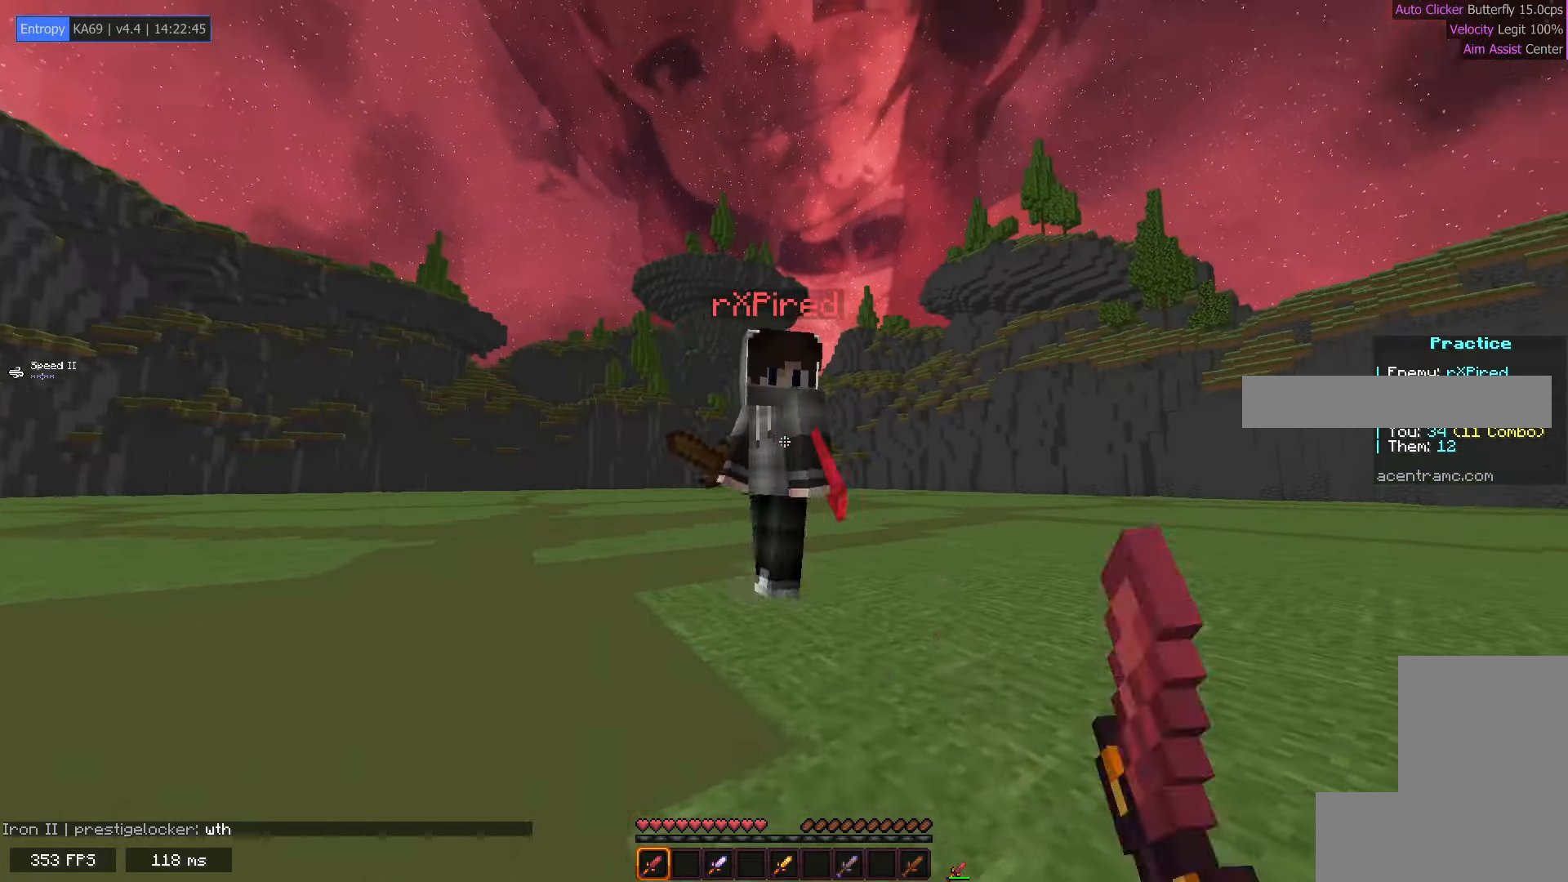
{"keys": ["e", "s"], "mouse": ["left"], "events": [[150, "e", "up"], [217, "e", "down"]]}
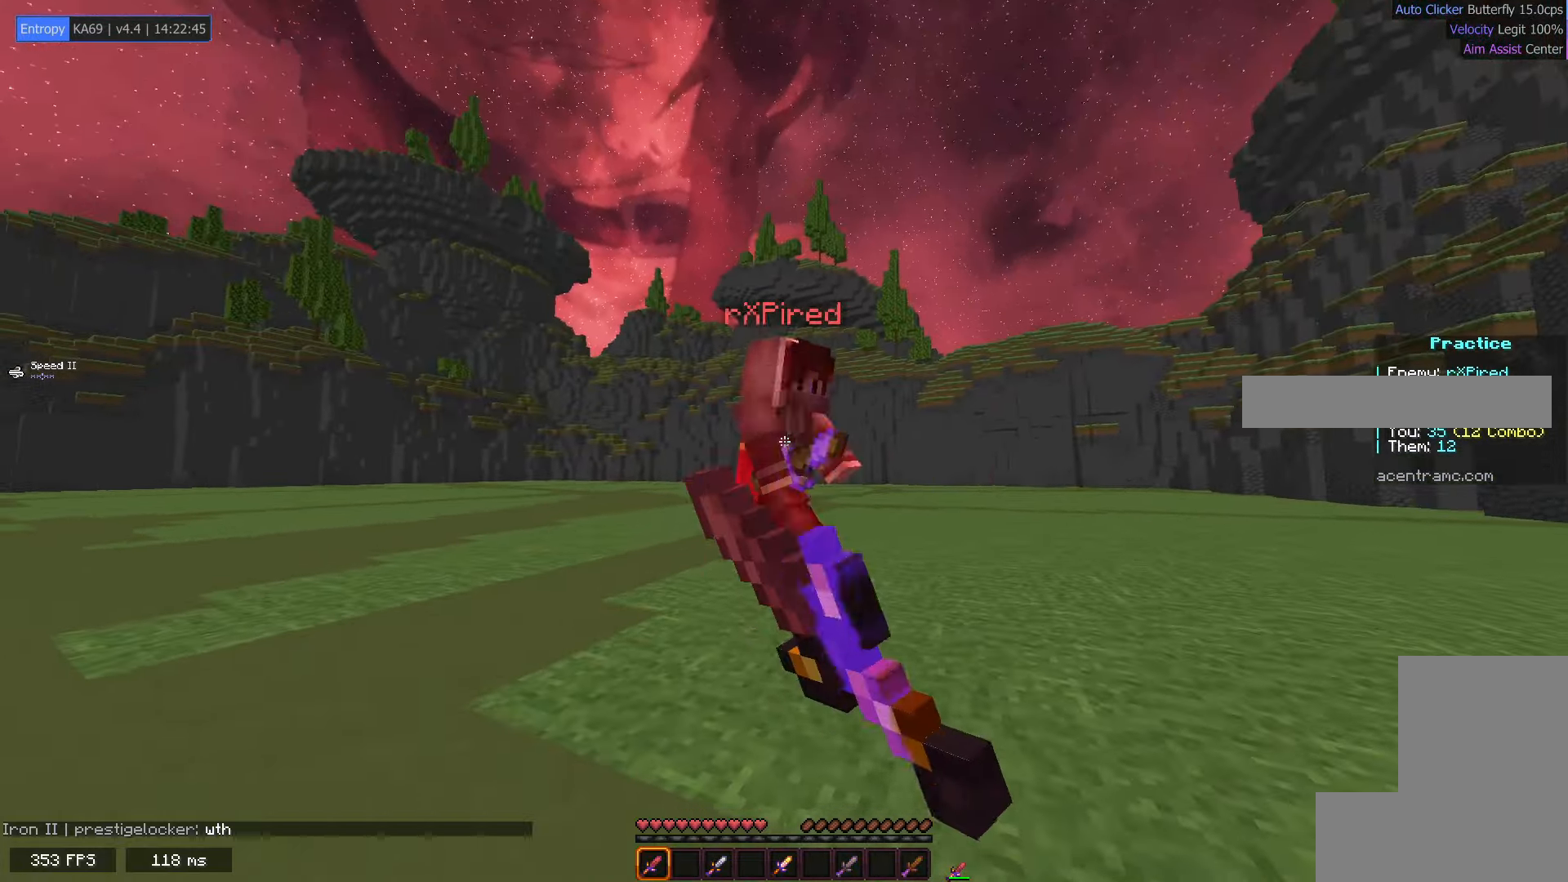
{"keys": ["e", "f"], "mouse": ["left"], "events": [[50, "f", "down"], [100, "s", "up"]]}
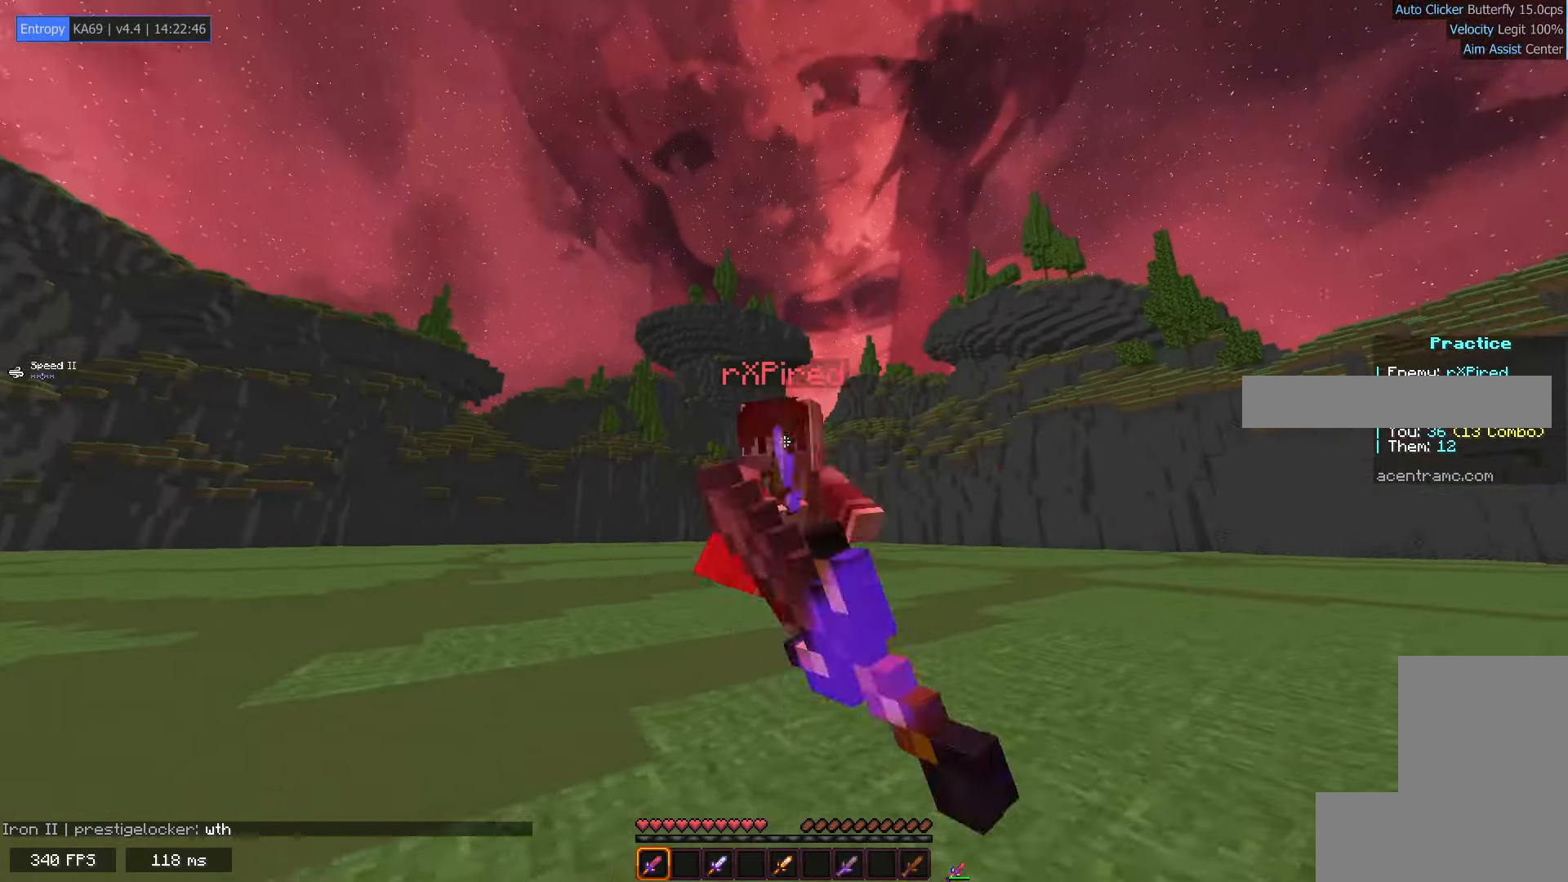
{"keys": ["e", "f"], "mouse": ["left"], "events": []}
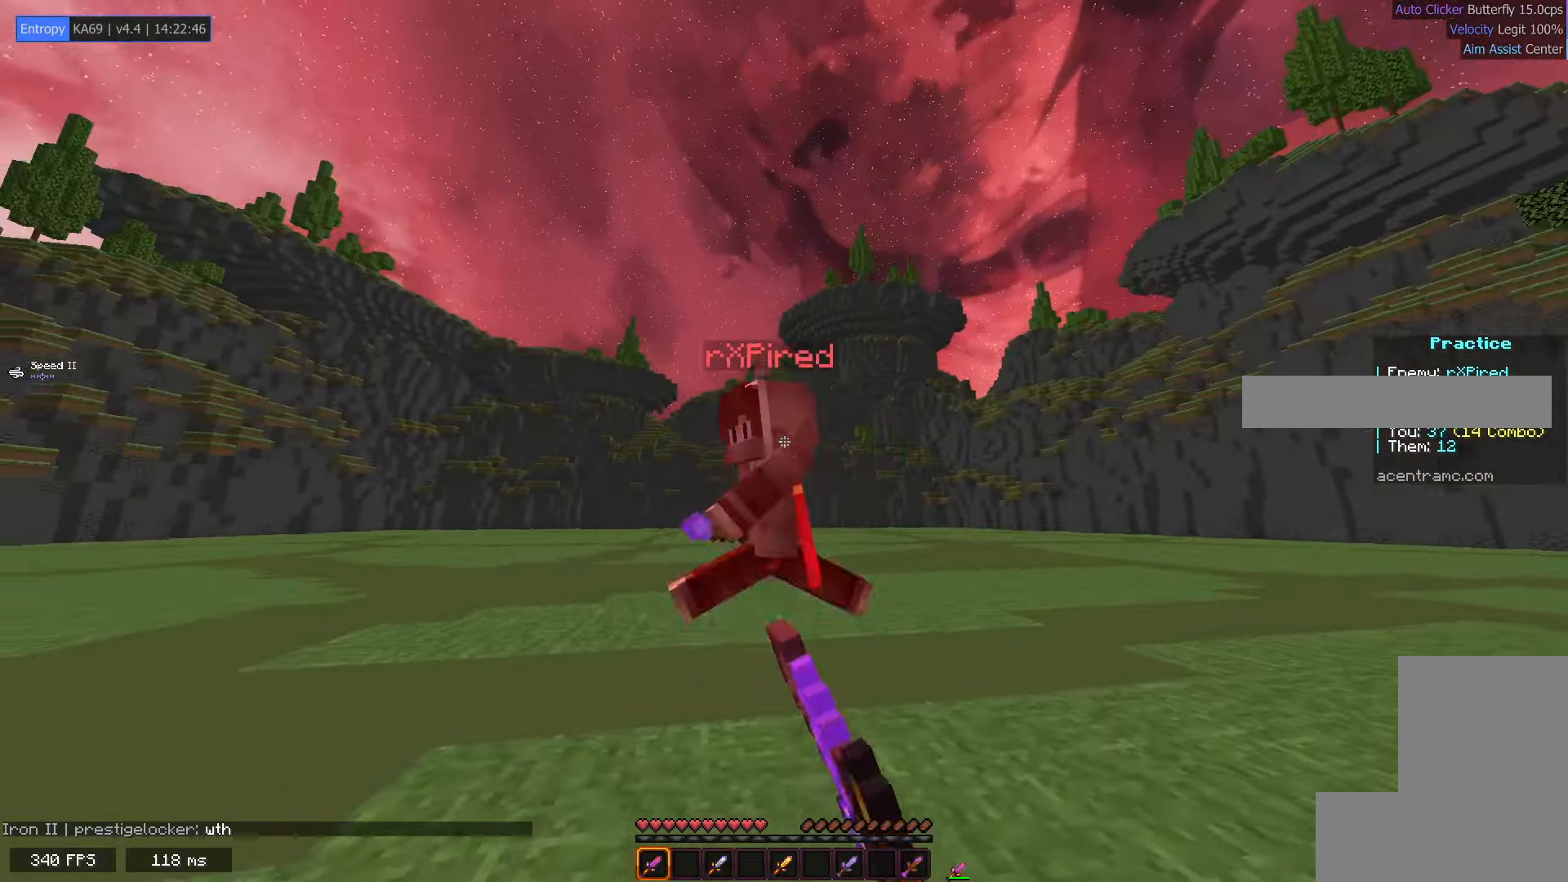
{"keys": ["e", "s"], "mouse": ["left"], "events": [[83, "s", "down"], [133, "f", "up"], [150, "e", "up"], [250, "mouse_left", "up"], [267, "e", "down"], [333, "mouse_left", "down"]]}
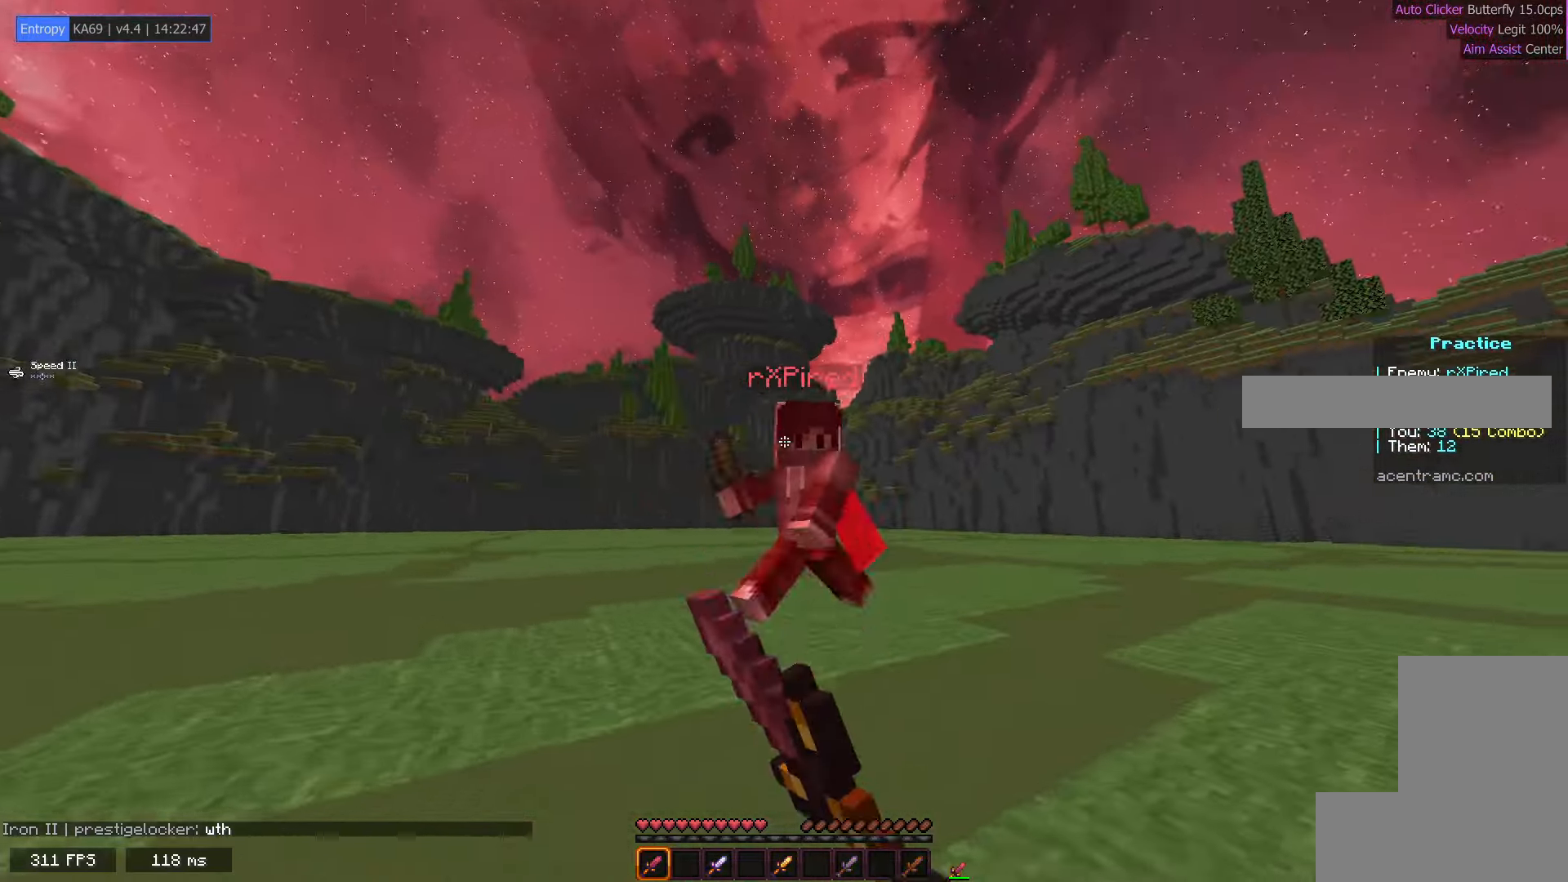
{"keys": ["e", "s"], "mouse": ["left"], "events": [[167, "mouse_left", "up"], [200, "mouse_left", "down"]]}
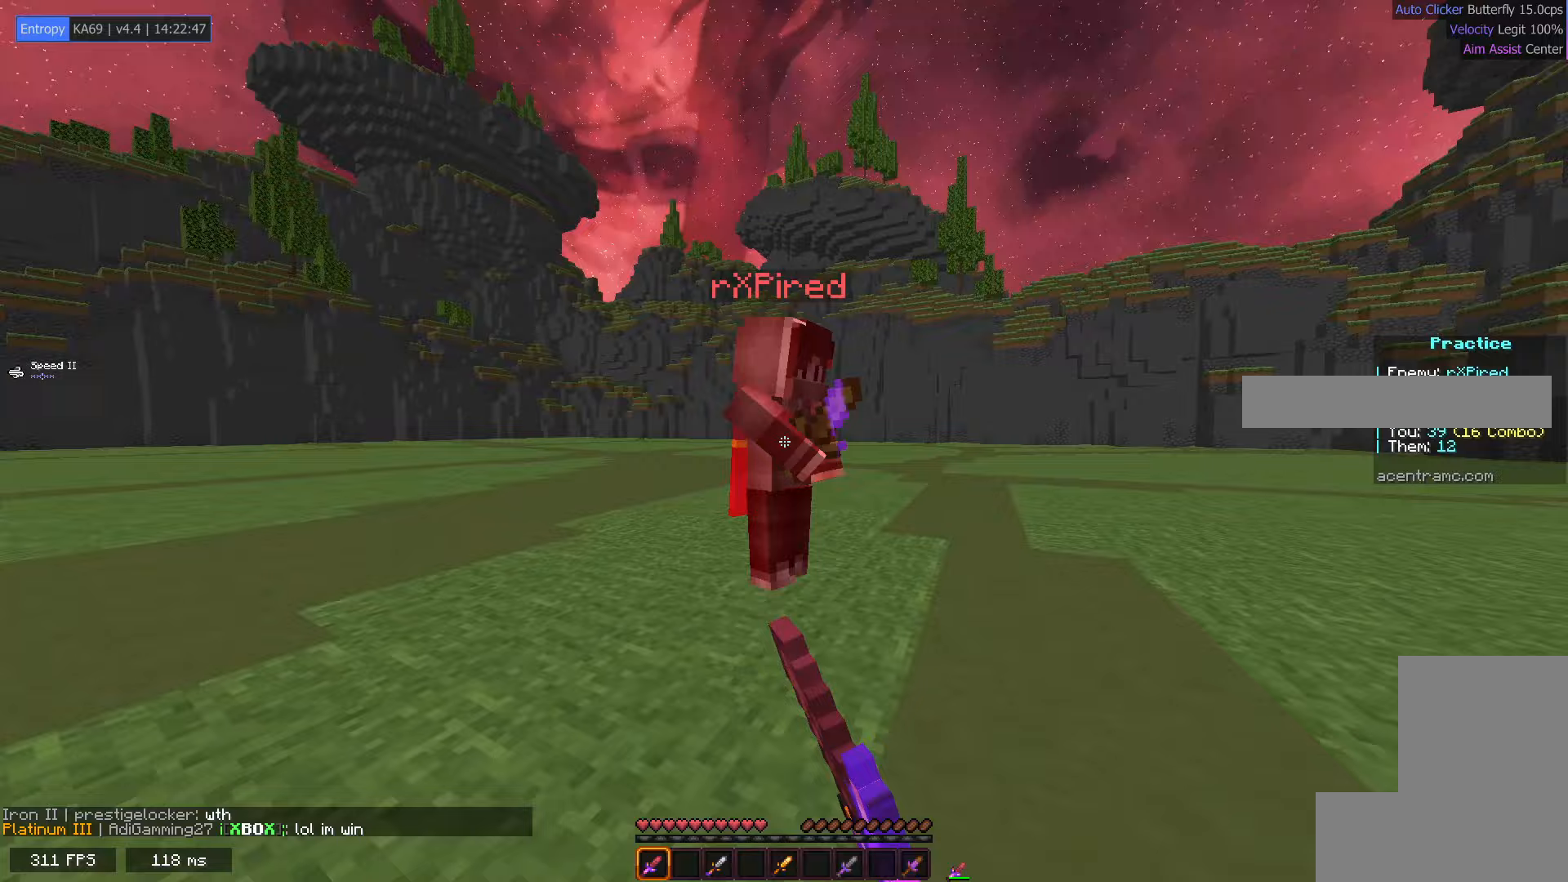
{"keys": ["e", "f"], "mouse": ["left"], "events": [[17, "f", "down"], [50, "s", "up"], [100, "e", "up"], [217, "e", "down"]]}
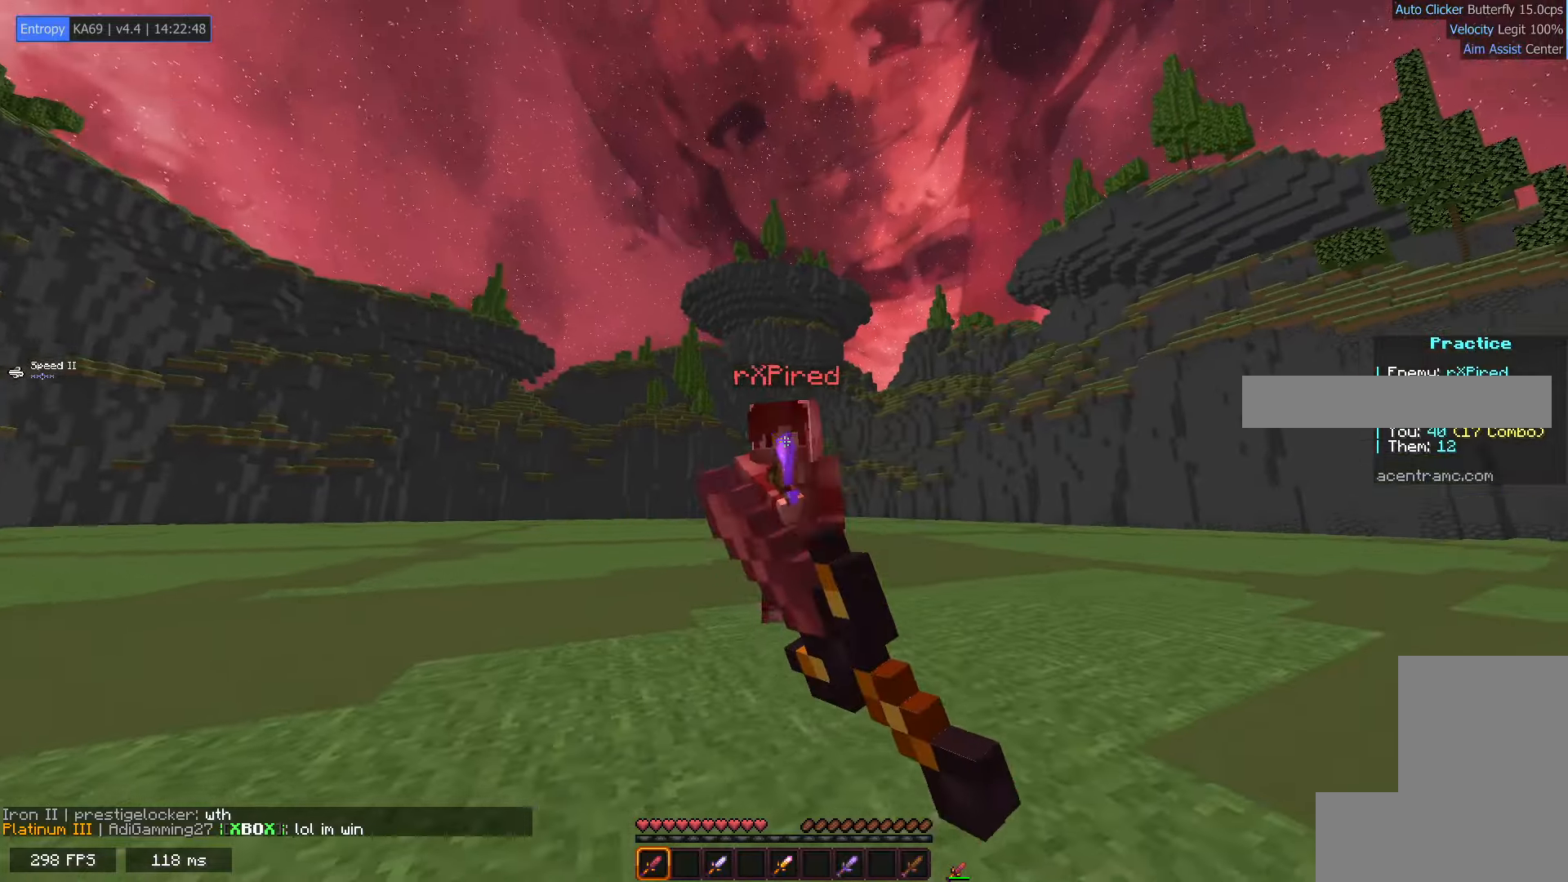
{"keys": ["e", "f"], "mouse": ["left"], "events": [[117, "f", "up"], [250, "f", "down"], [333, "e", "up"], [500, "e", "down"]]}
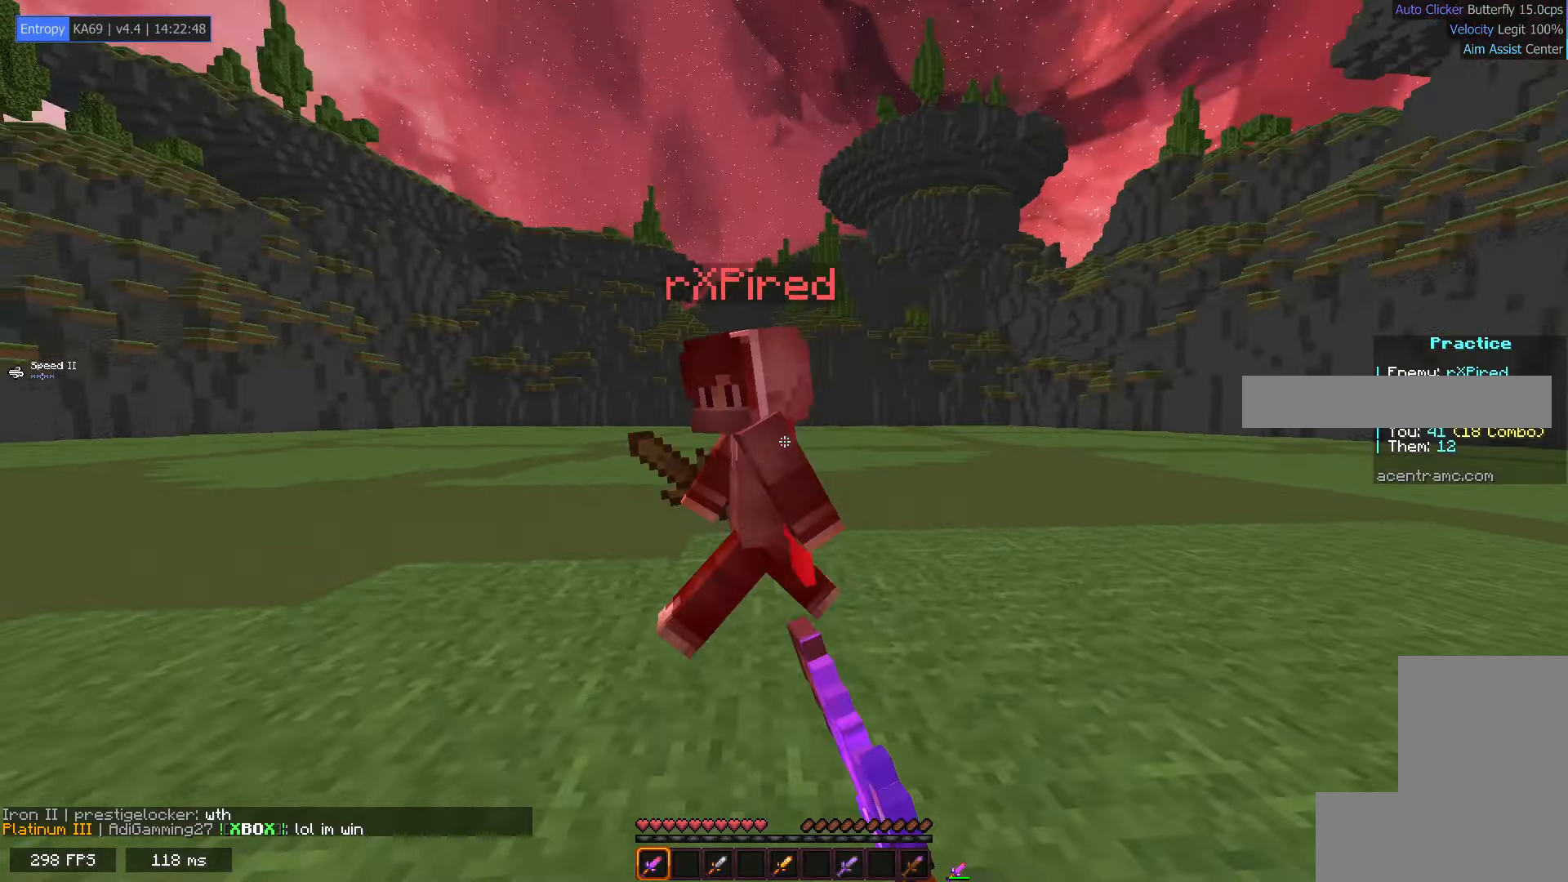
{"keys": ["e", "f"], "mouse": ["left"], "events": [[50, "mouse_left", "up"], [100, "mouse_left", "down"], [350, "e", "up"], [433, "e", "down"]]}
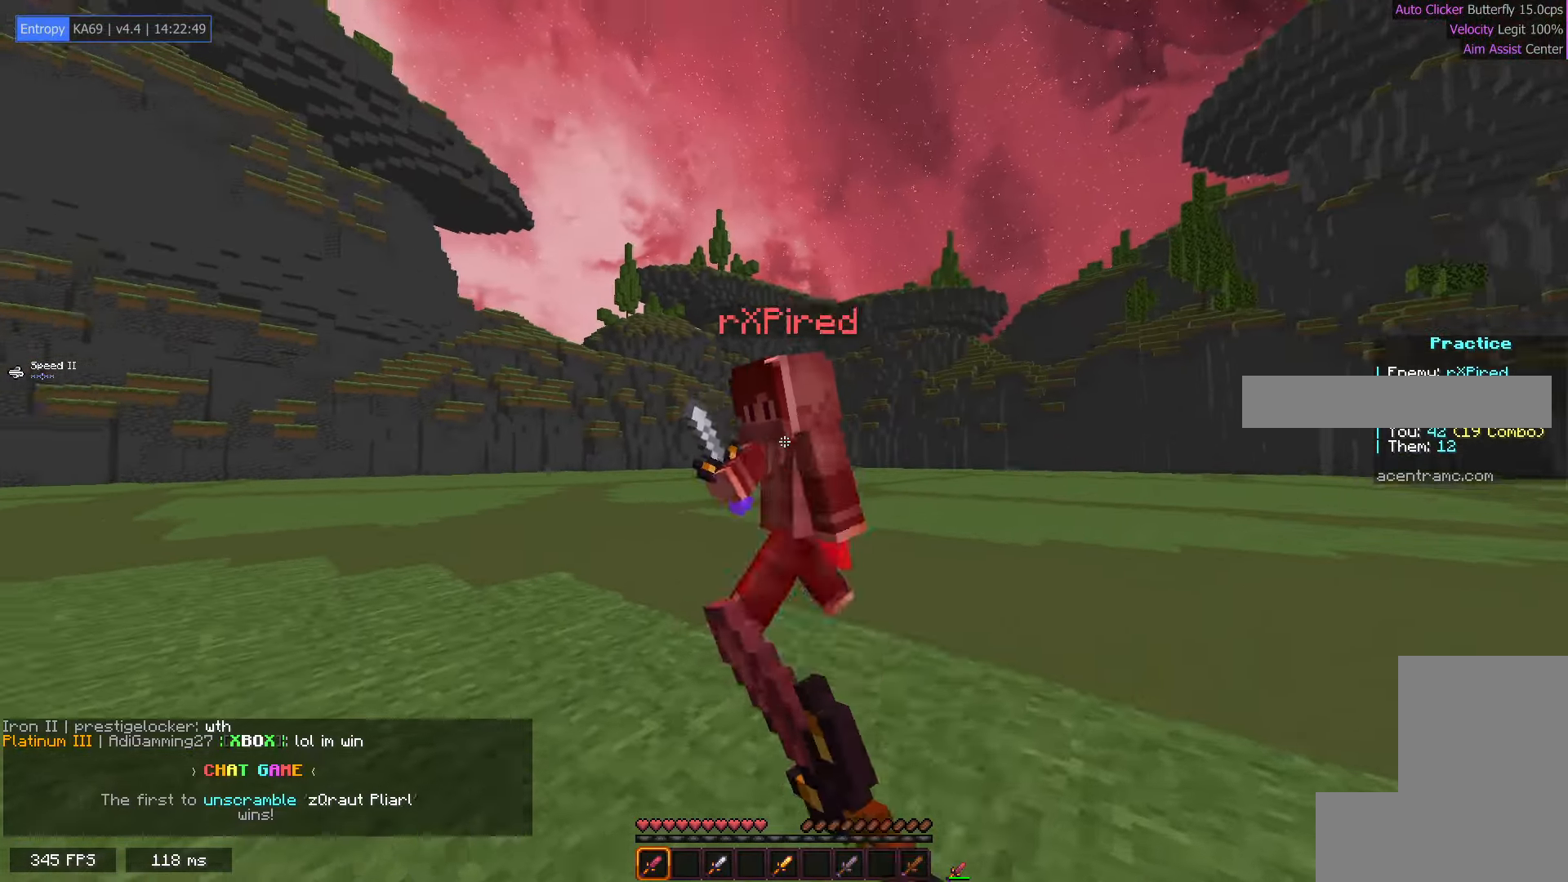
{"keys": ["f"], "mouse": ["left"], "events": [[450, "e", "up"]]}
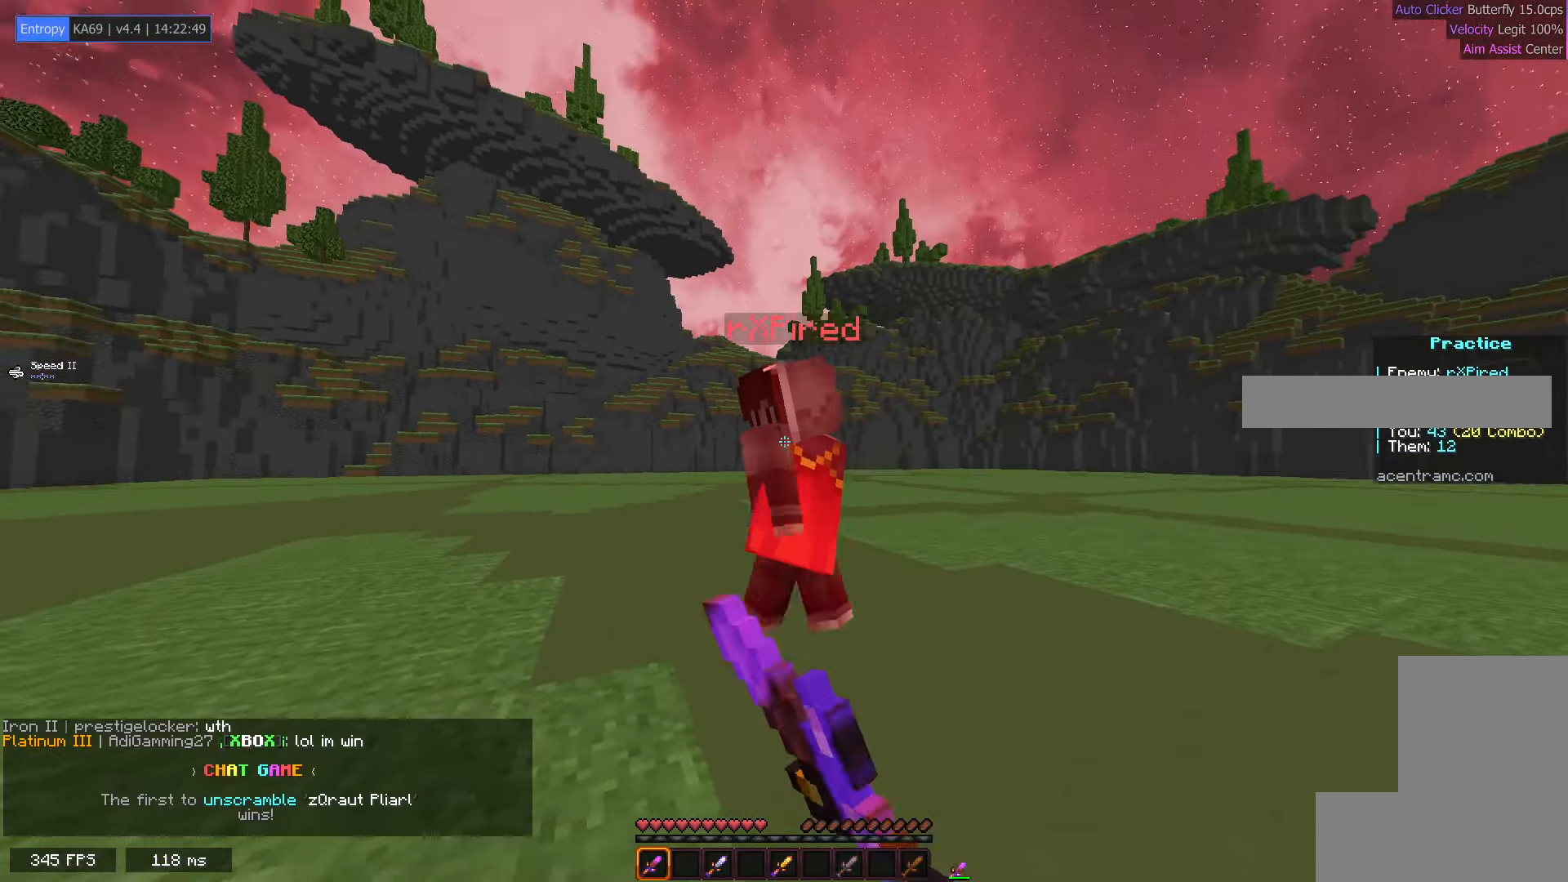
{"keys": ["e", "f"], "mouse": ["left"], "events": [[17, "e", "down"], [433, "e", "up"], [500, "e", "down"]]}
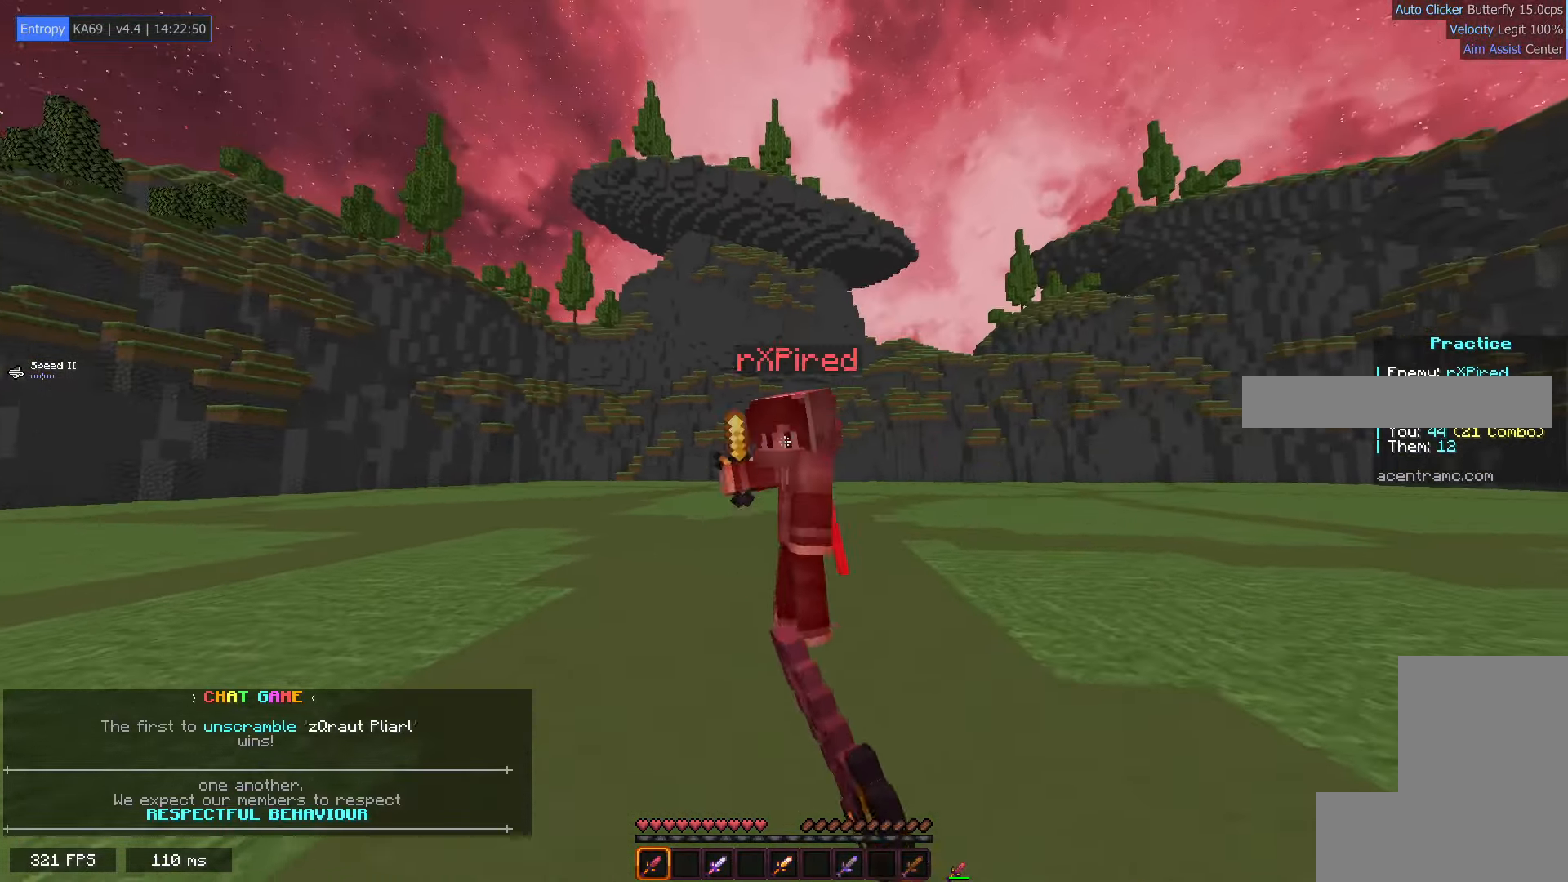
{"keys": ["s"], "mouse": ["left"], "events": [[417, "s", "down"], [433, "f", "up"], [450, "e", "up"]]}
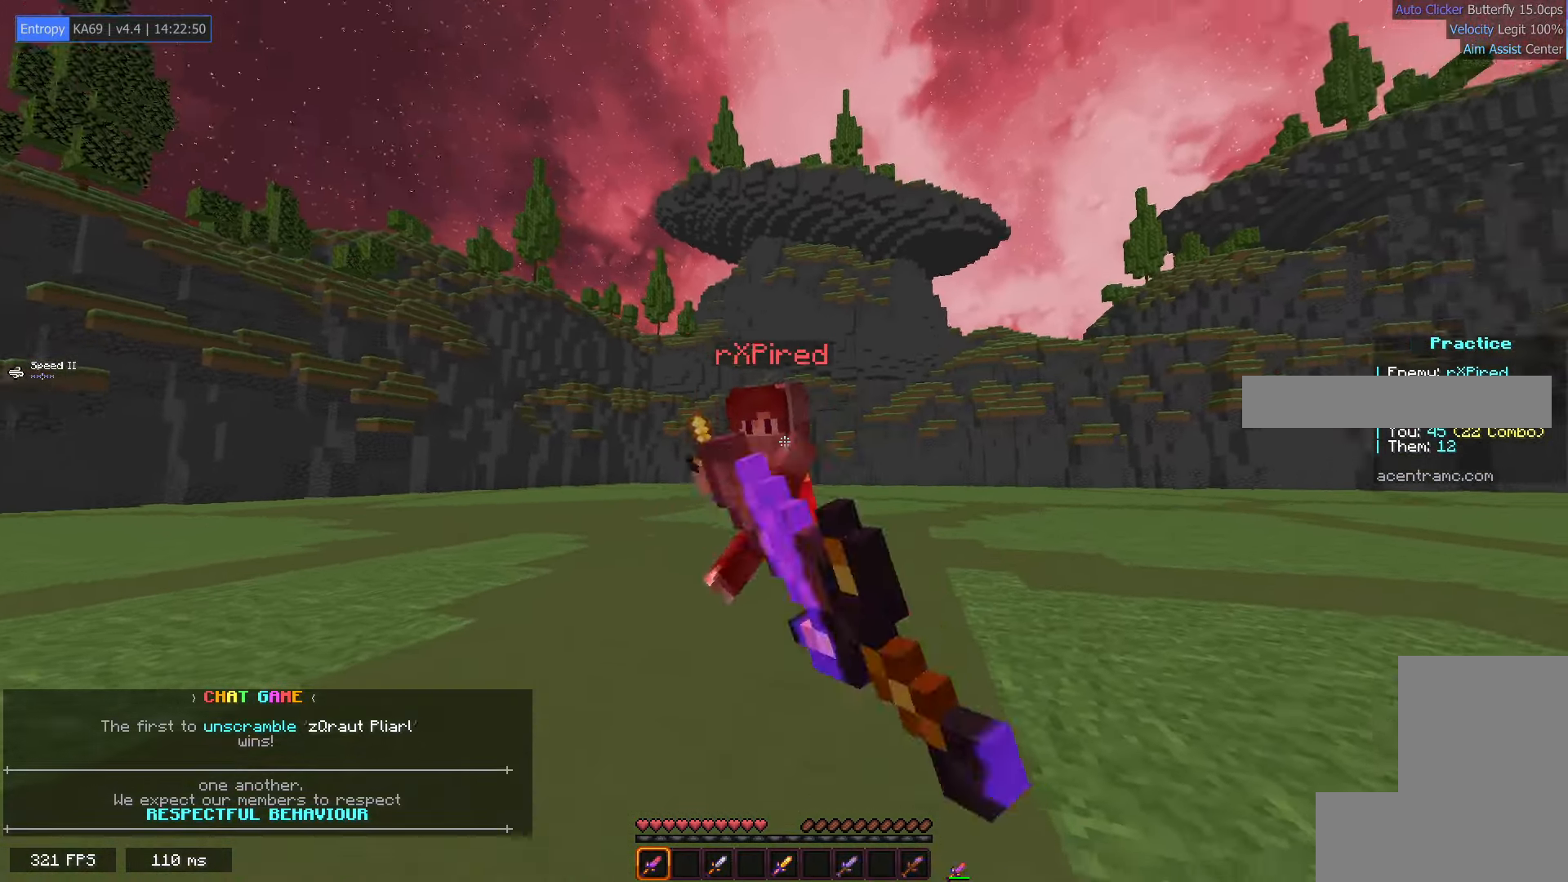
{"keys": ["s"], "mouse": ["left"], "events": [[17, "e", "down"], [450, "e", "up"]]}
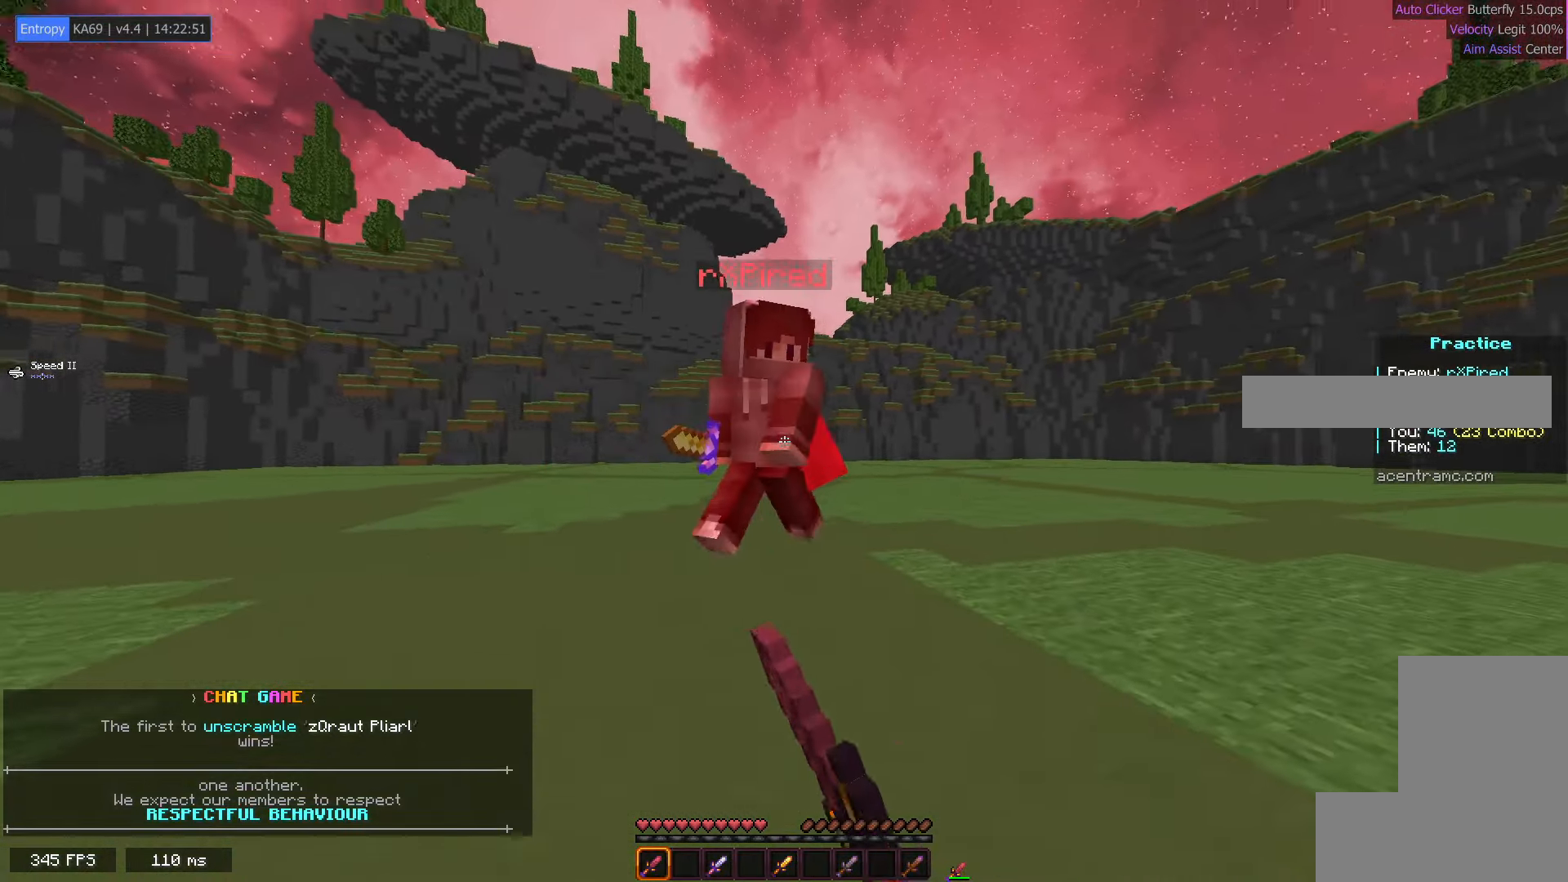
{"keys": ["e"], "mouse": ["left"], "events": [[17, "e", "down"], [383, "s", "up"]]}
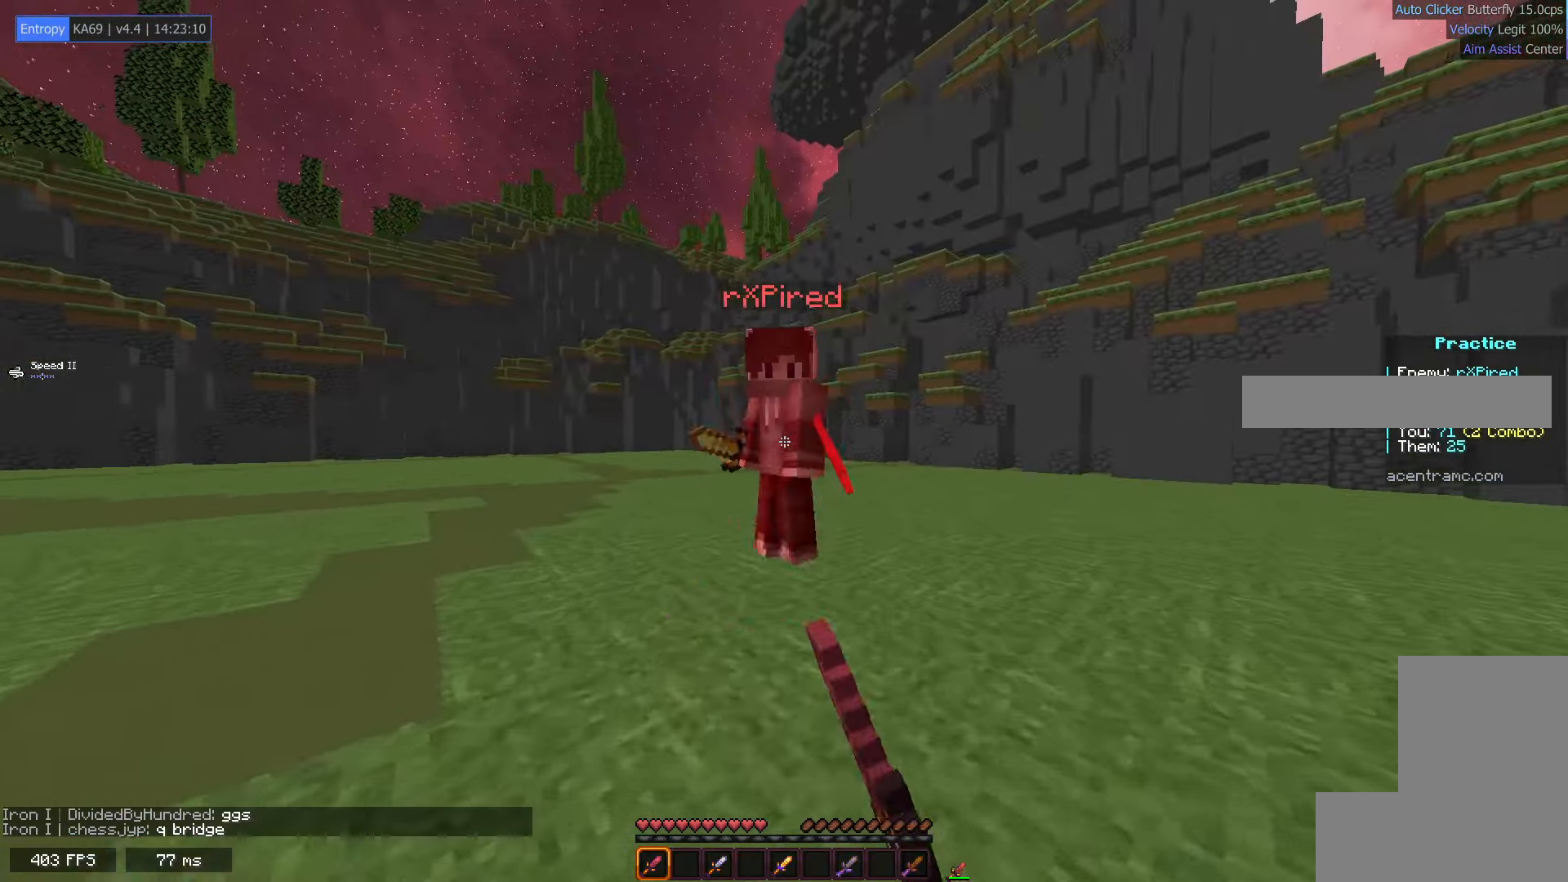
{"keys": ["e", "f"], "mouse": ["left"], "events": [[217, "f", "down"], [283, "e", "up"], [400, "e", "down"]]}
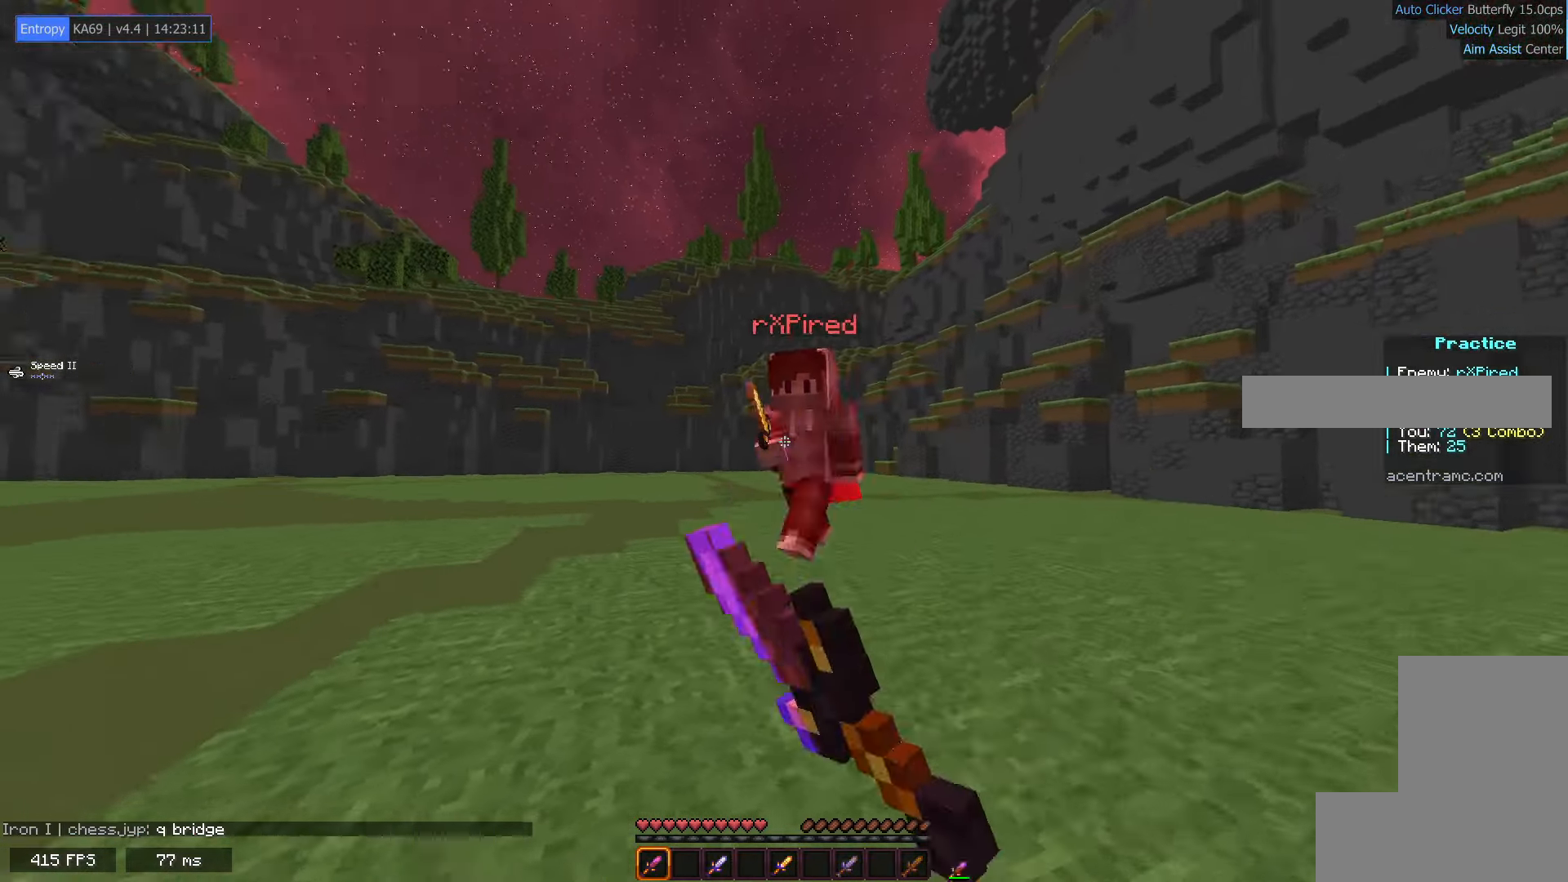
{"keys": ["s"], "mouse": ["left"], "events": [[450, "s", "down"], [467, "f", "up"], [500, "e", "up"]]}
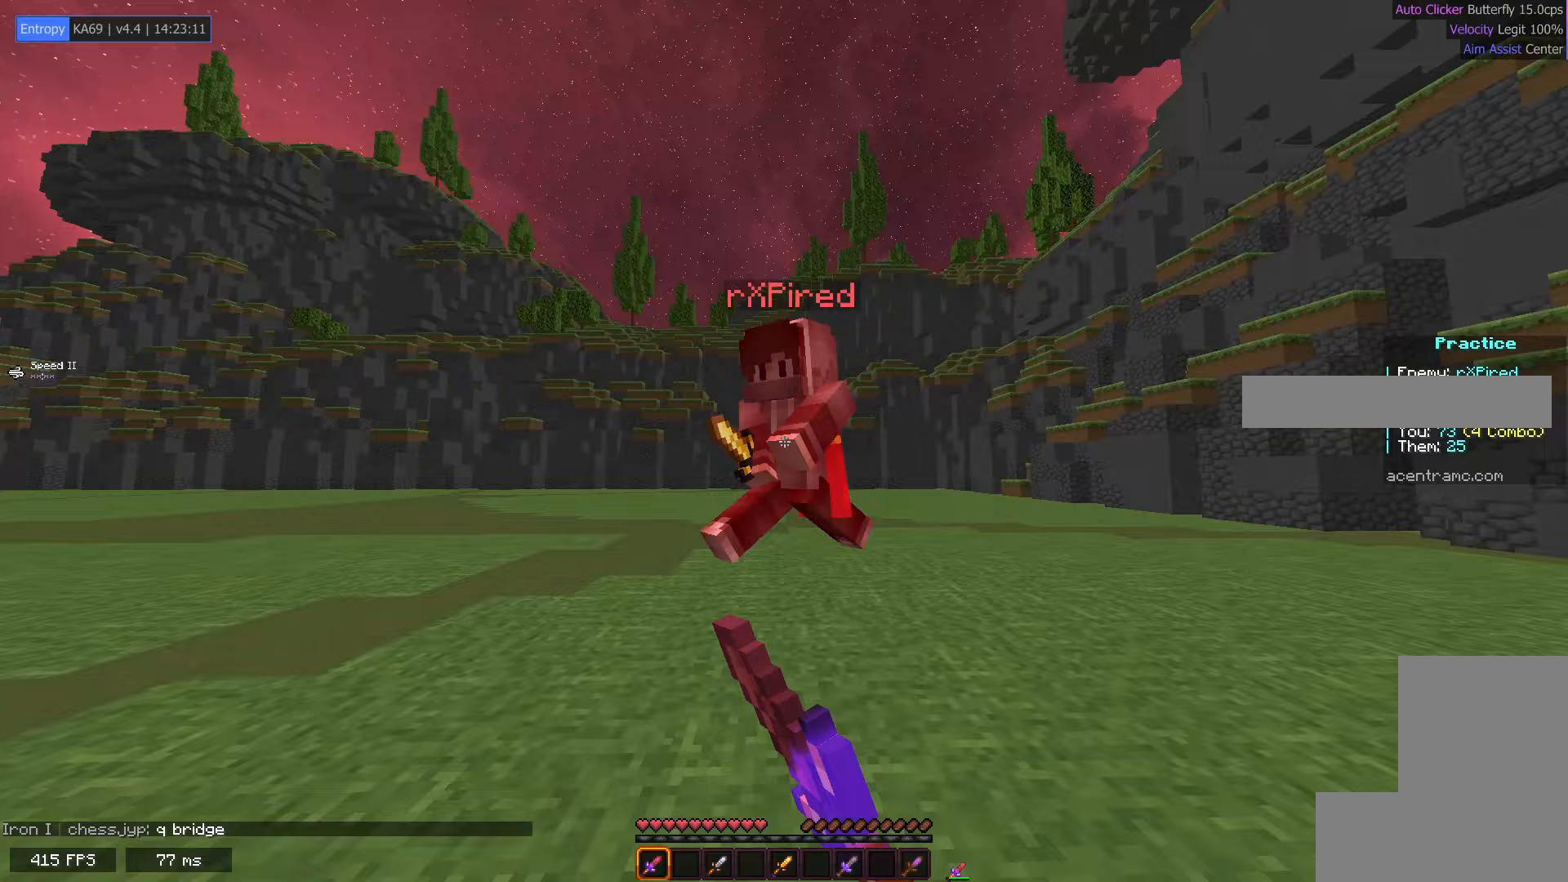
{"keys": ["e", "s"], "mouse": ["left"], "events": [[83, "e", "down"]]}
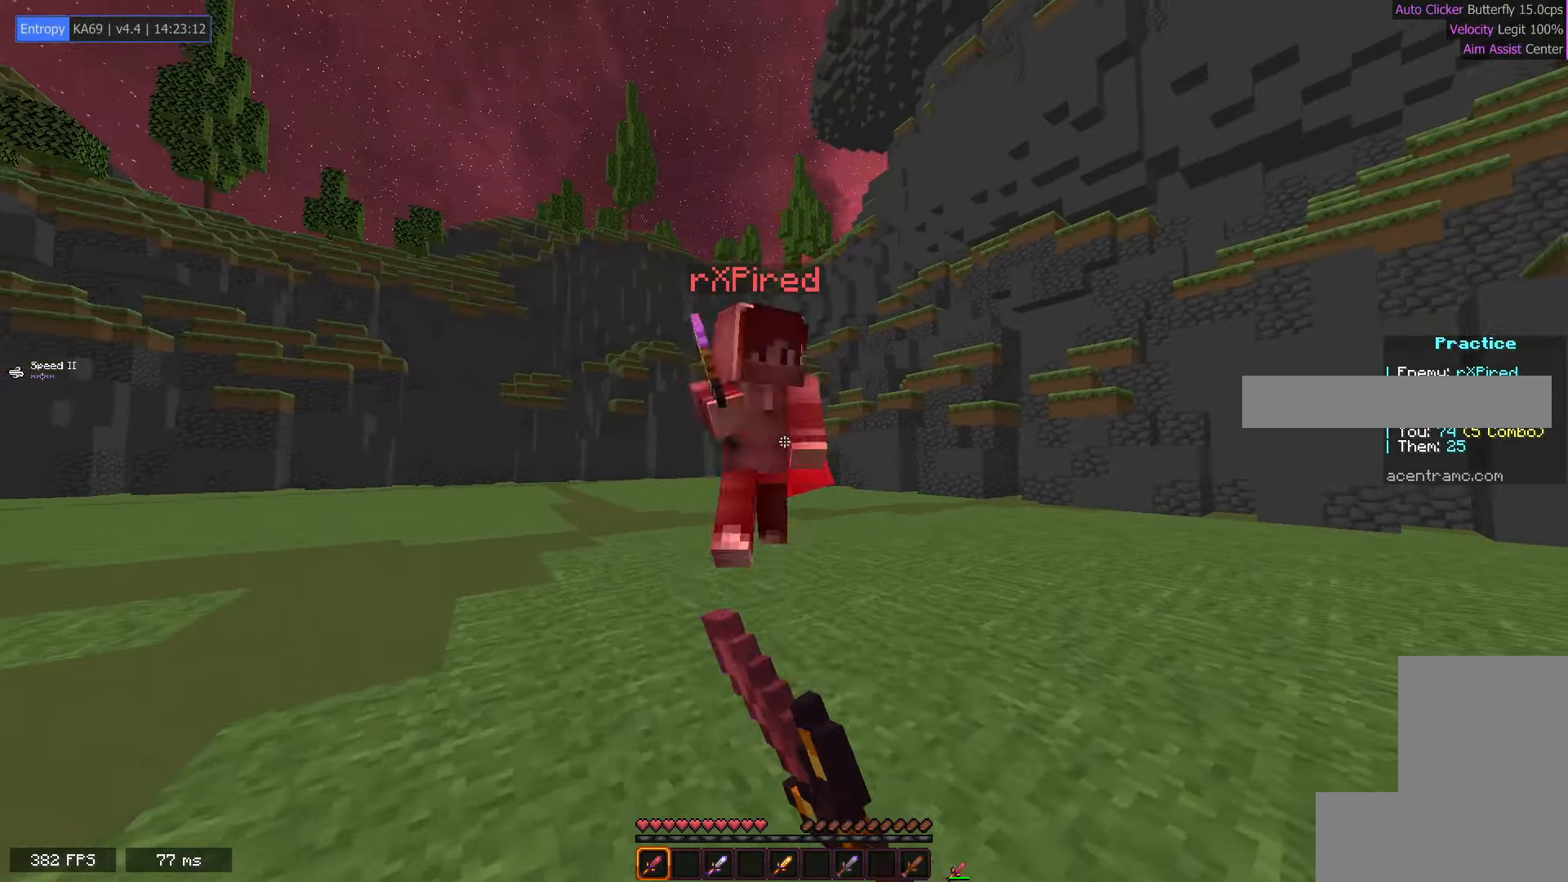
{"keys": ["s"], "mouse": ["left"], "events": [[200, "s", "up"], [417, "s", "down"], [483, "e", "up"]]}
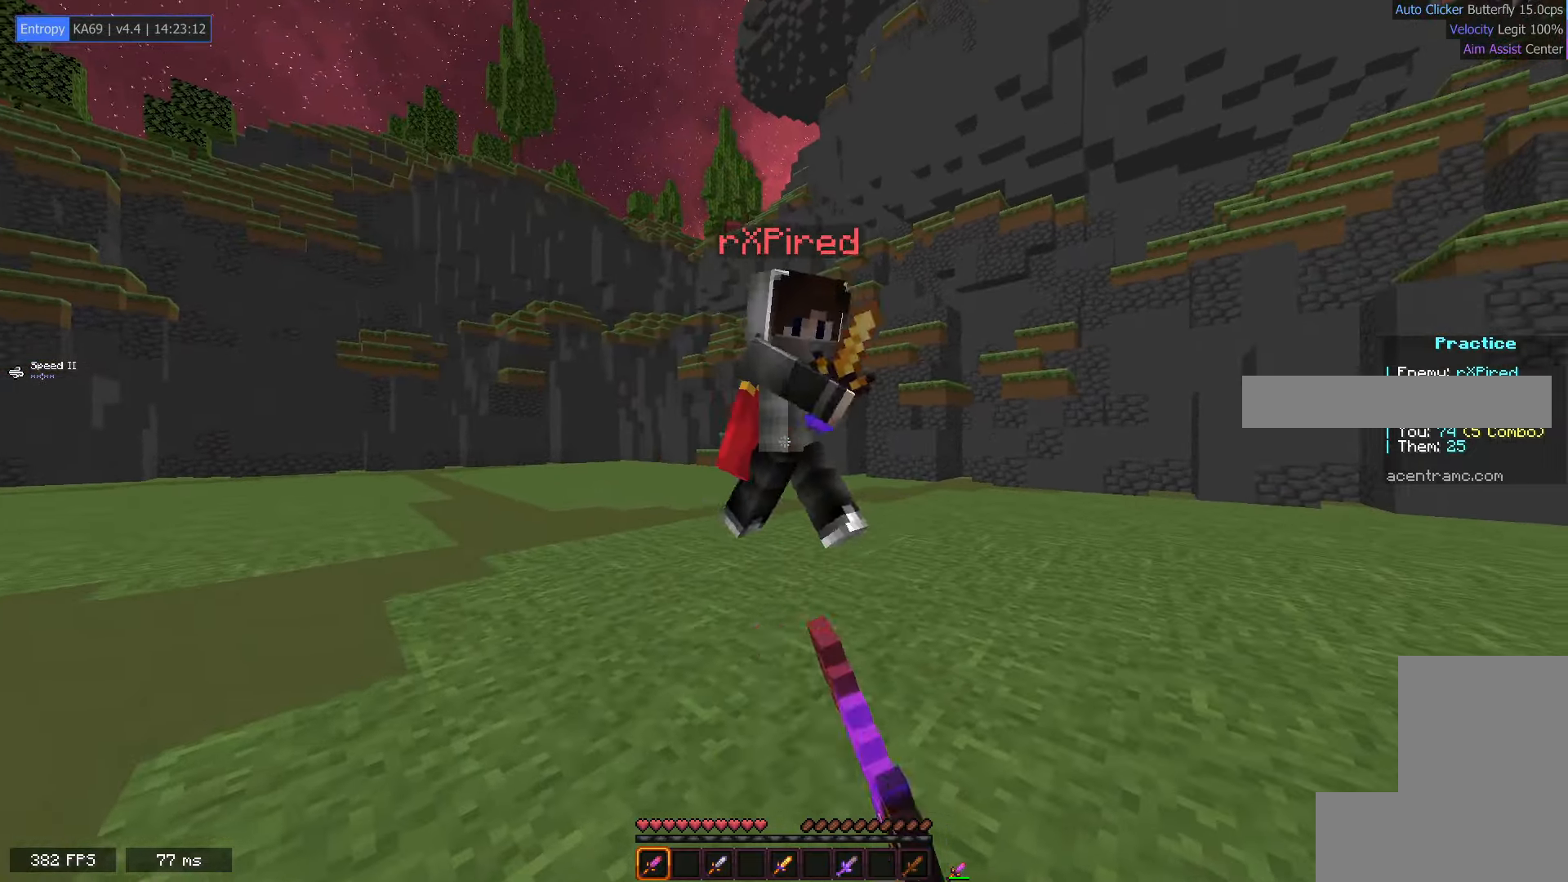
{"keys": ["e", "f"], "mouse": ["left"], "events": [[83, "e", "down"], [433, "s", "up"], [450, "f", "down"]]}
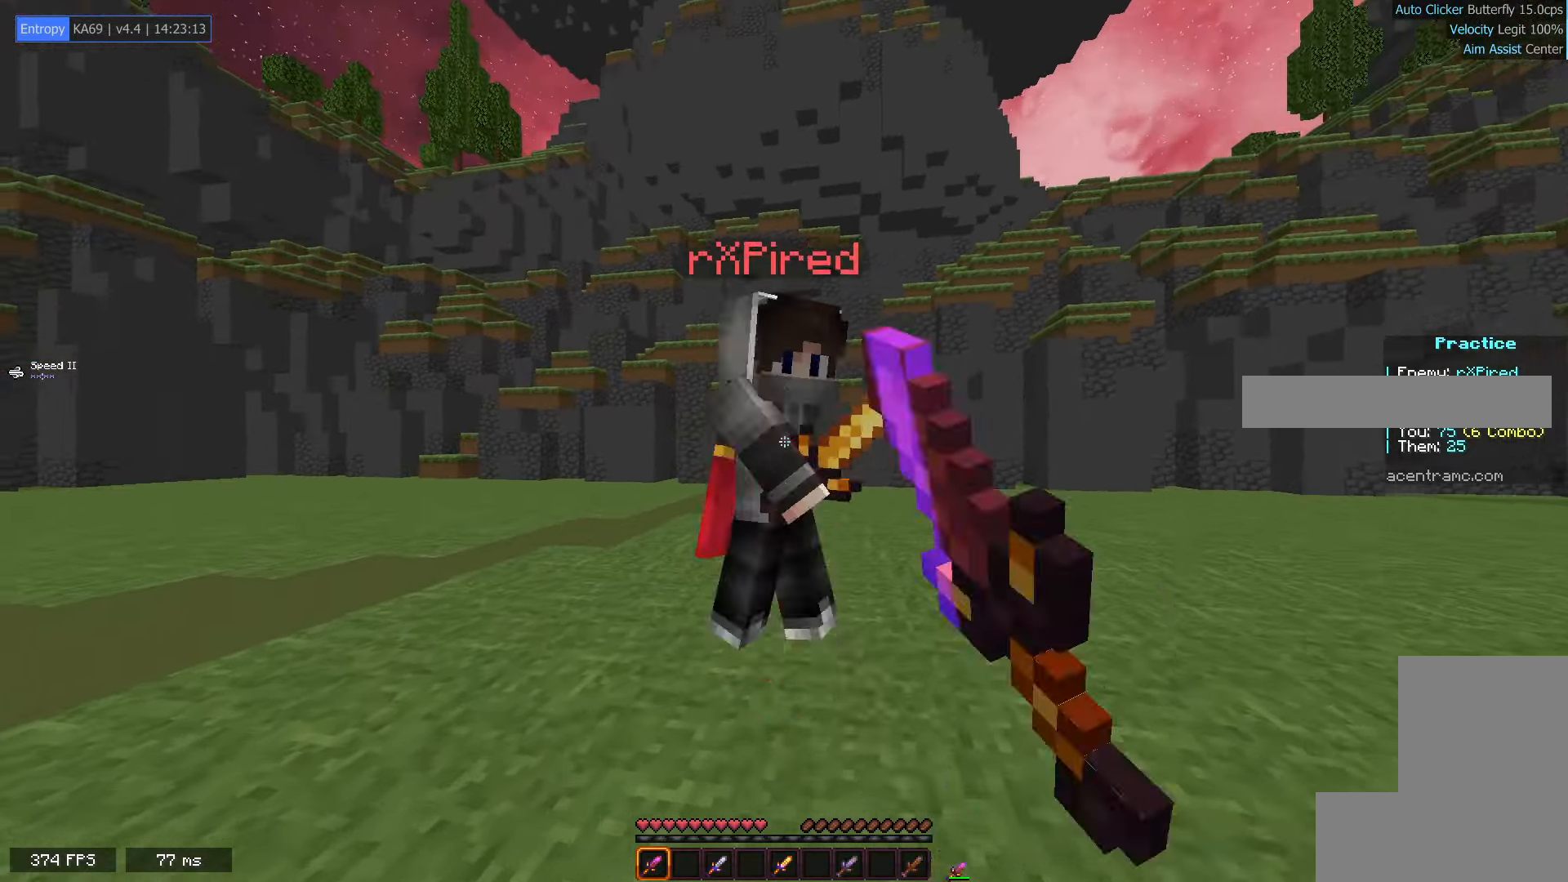
{"keys": ["e", "f"], "mouse": ["left"], "events": [[50, "e", "up"], [183, "e", "down"]]}
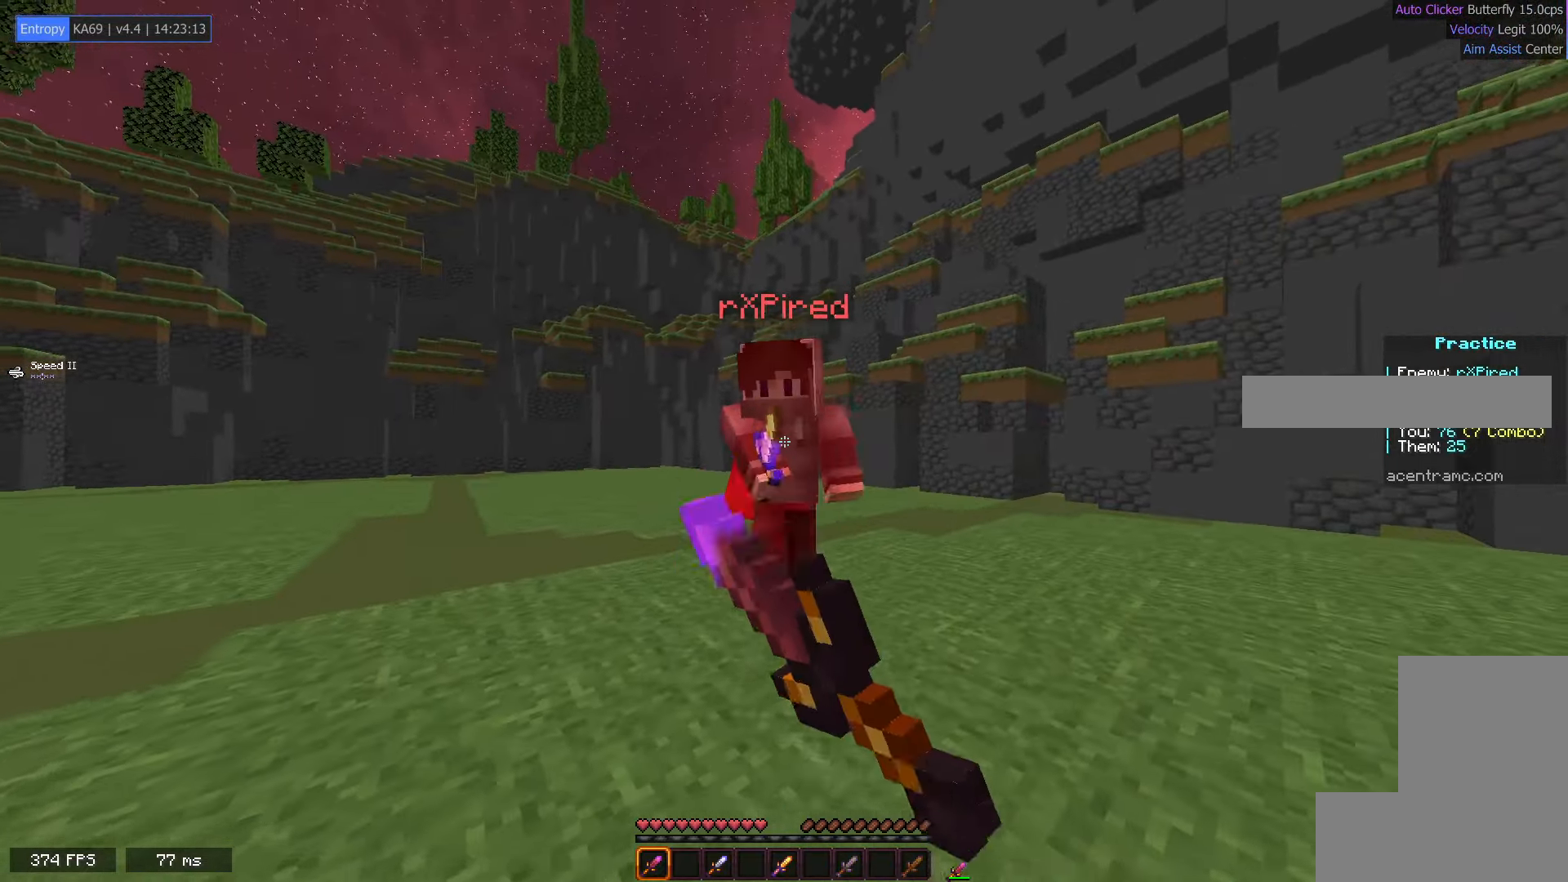
{"keys": ["e", "f"], "mouse": ["left"], "events": [[117, "mouse_left", "up"], [183, "mouse_left", "down"]]}
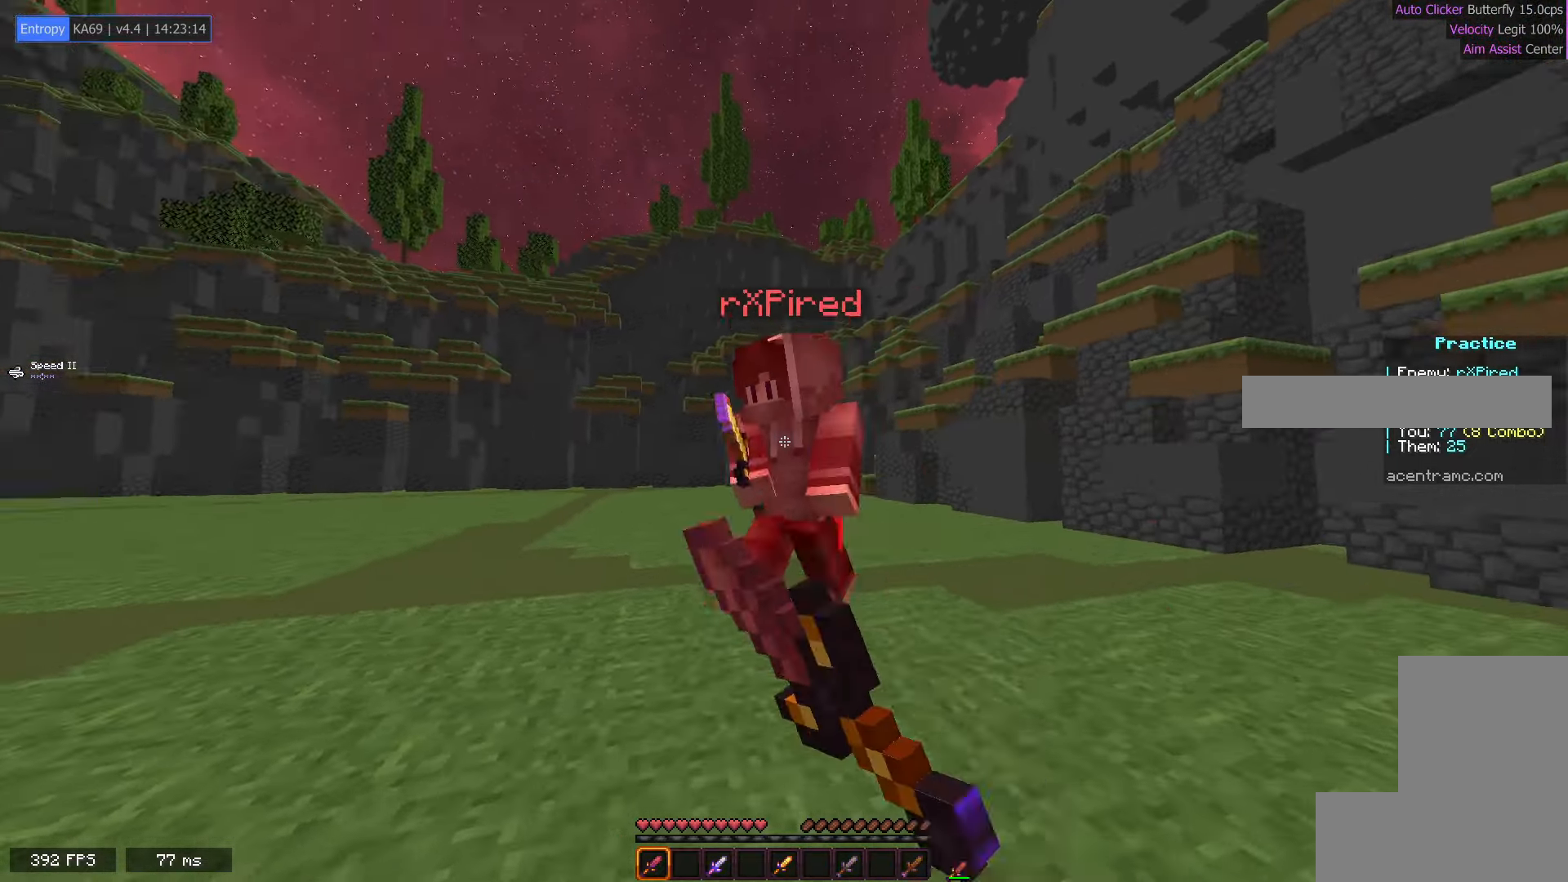
{"keys": ["e", "f"], "mouse": ["left"], "events": []}
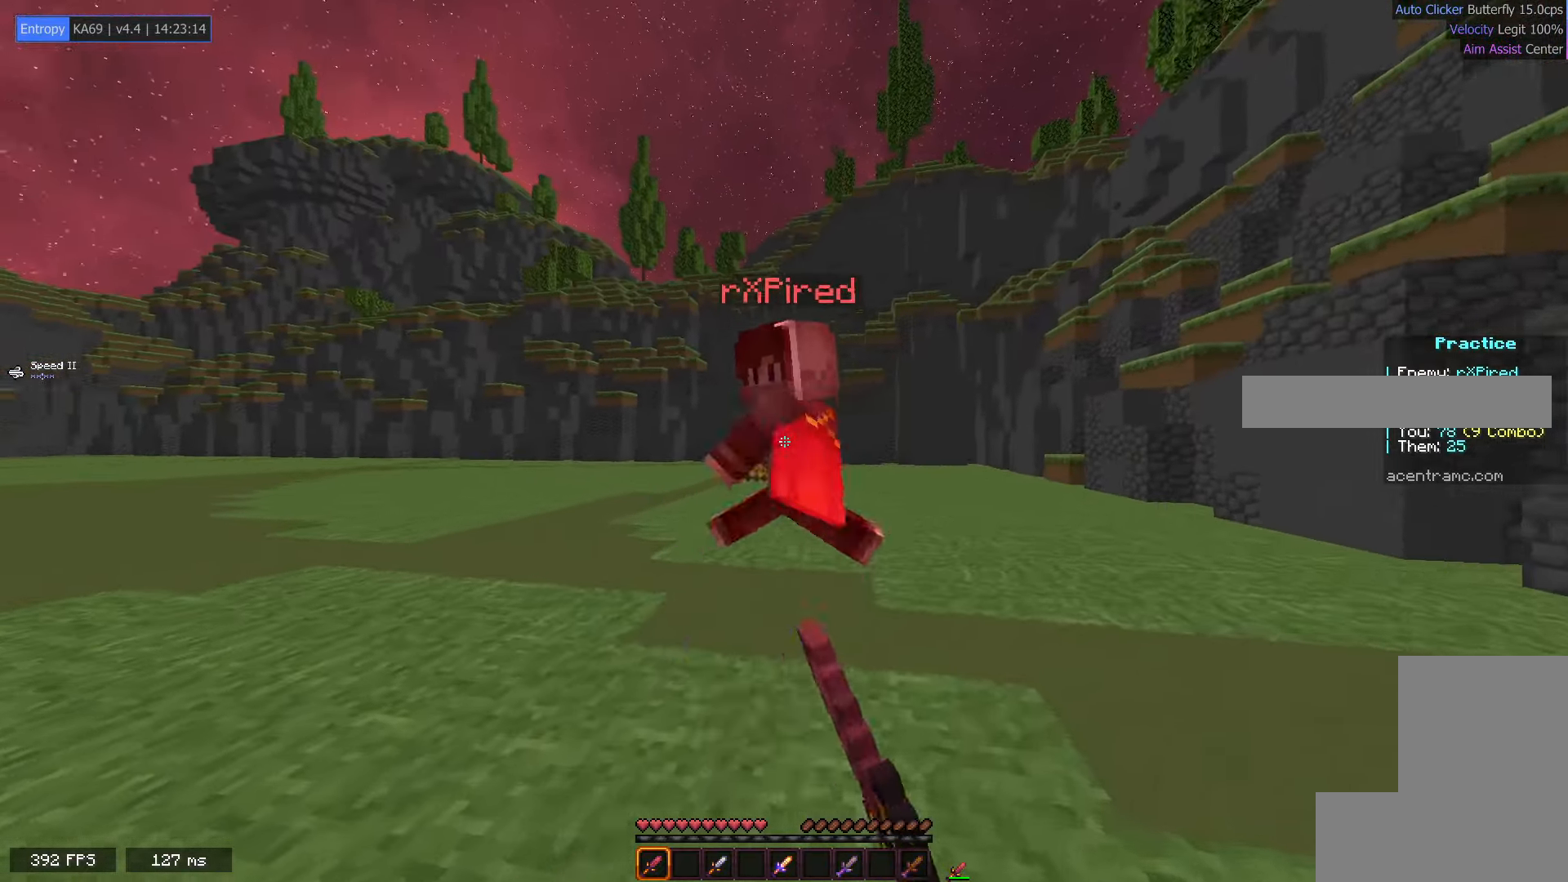
{"keys": ["e", "f"], "mouse": ["left"], "events": [[367, "e", "up"], [400, "e", "down"]]}
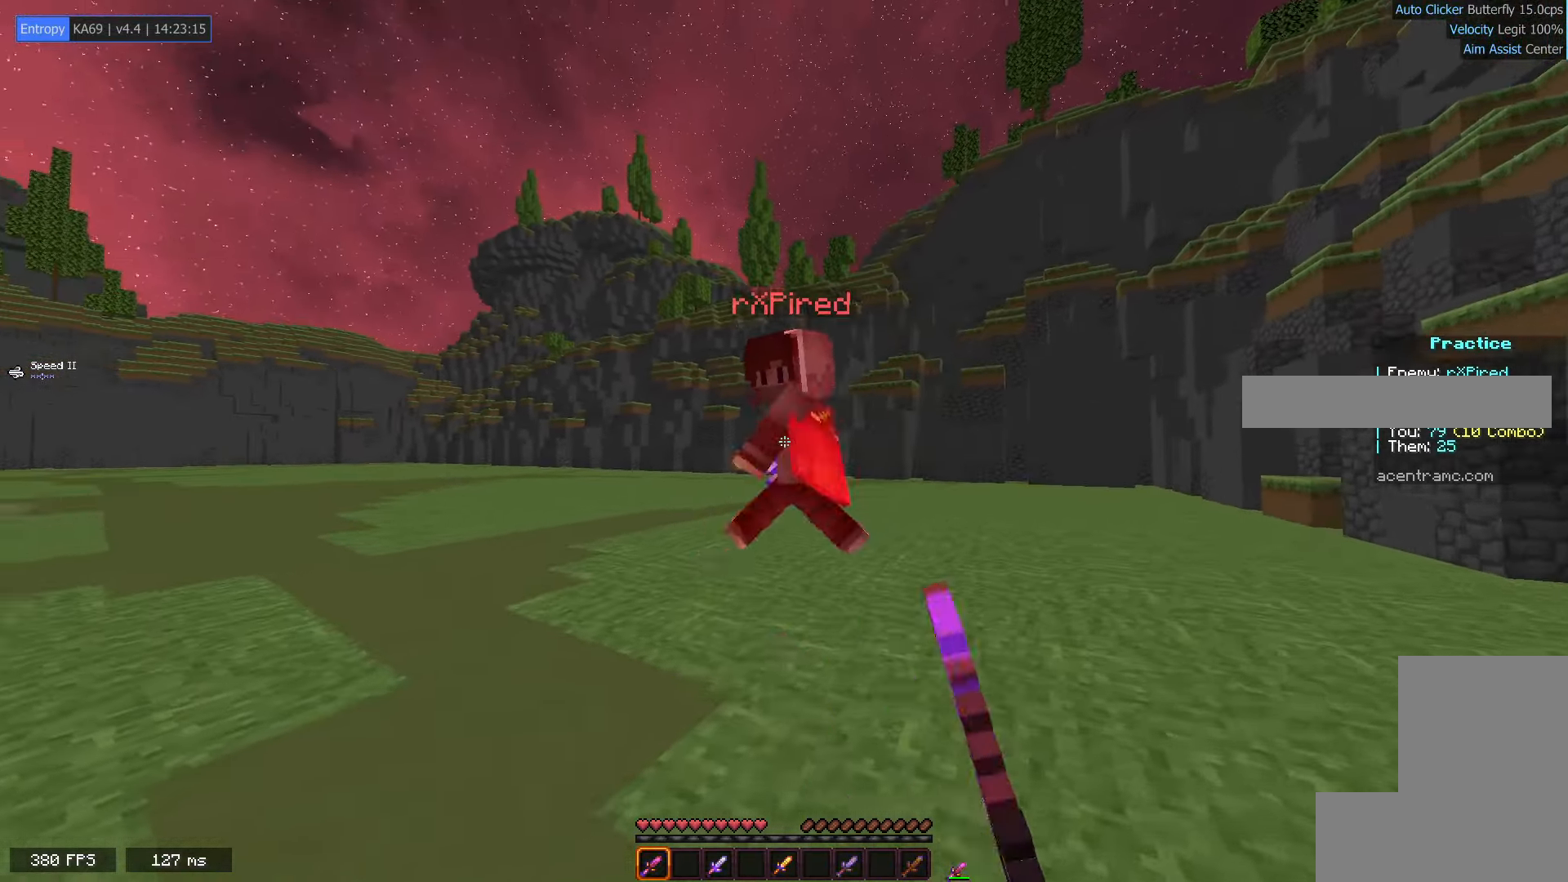
{"keys": ["e", "f"], "mouse": ["left"], "events": [[67, "f", "up"], [300, "f", "down"], [383, "e", "up"], [450, "e", "down"]]}
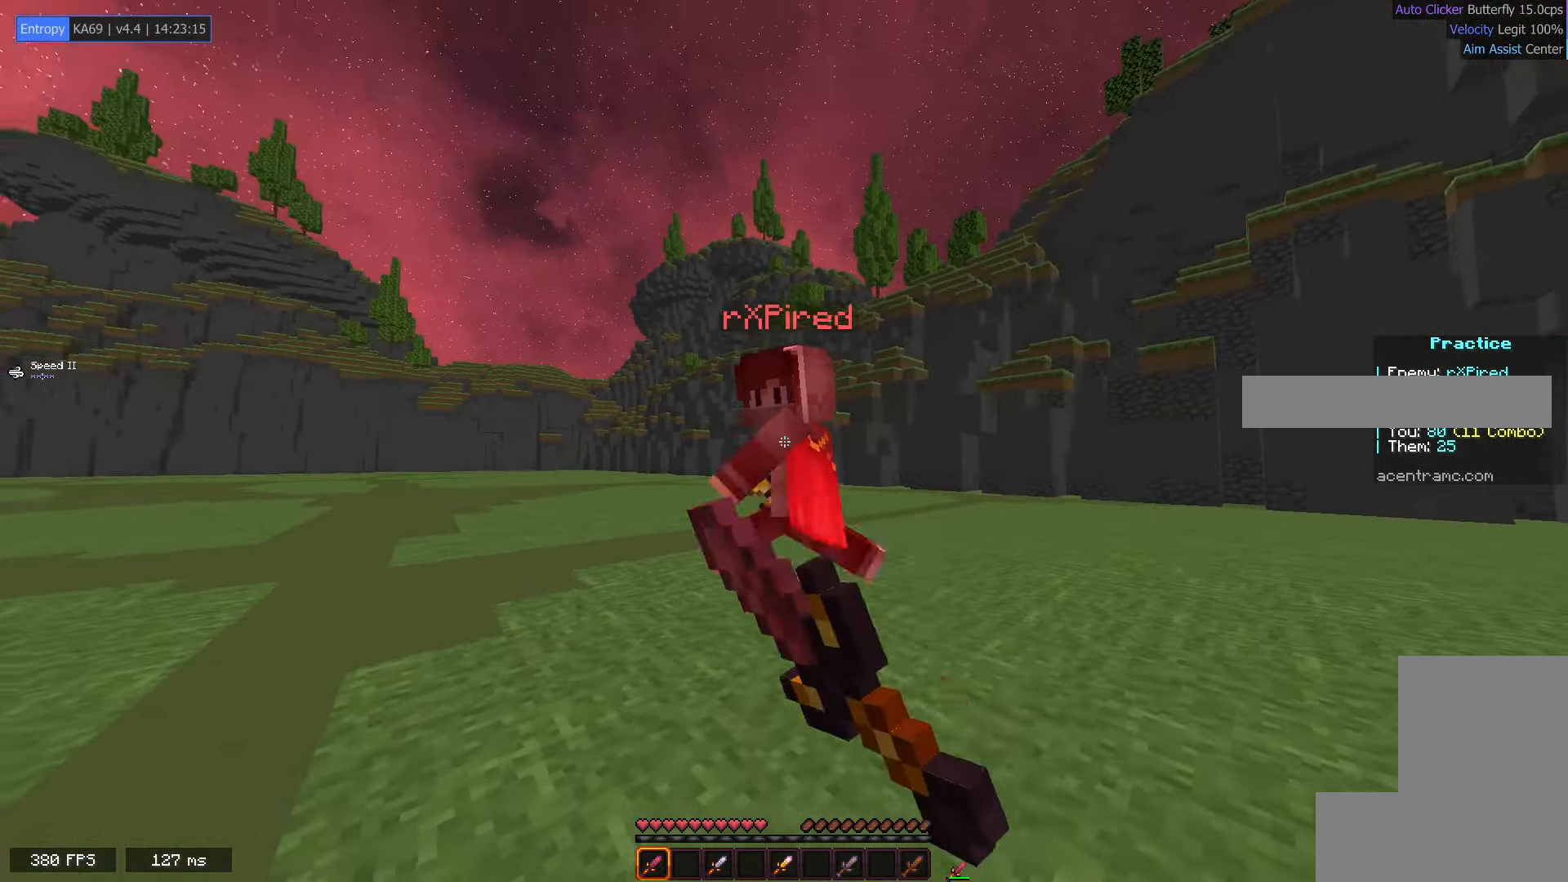
{"keys": ["e", "f"], "mouse": ["left"], "events": [[150, "f", "up"], [300, "f", "down"]]}
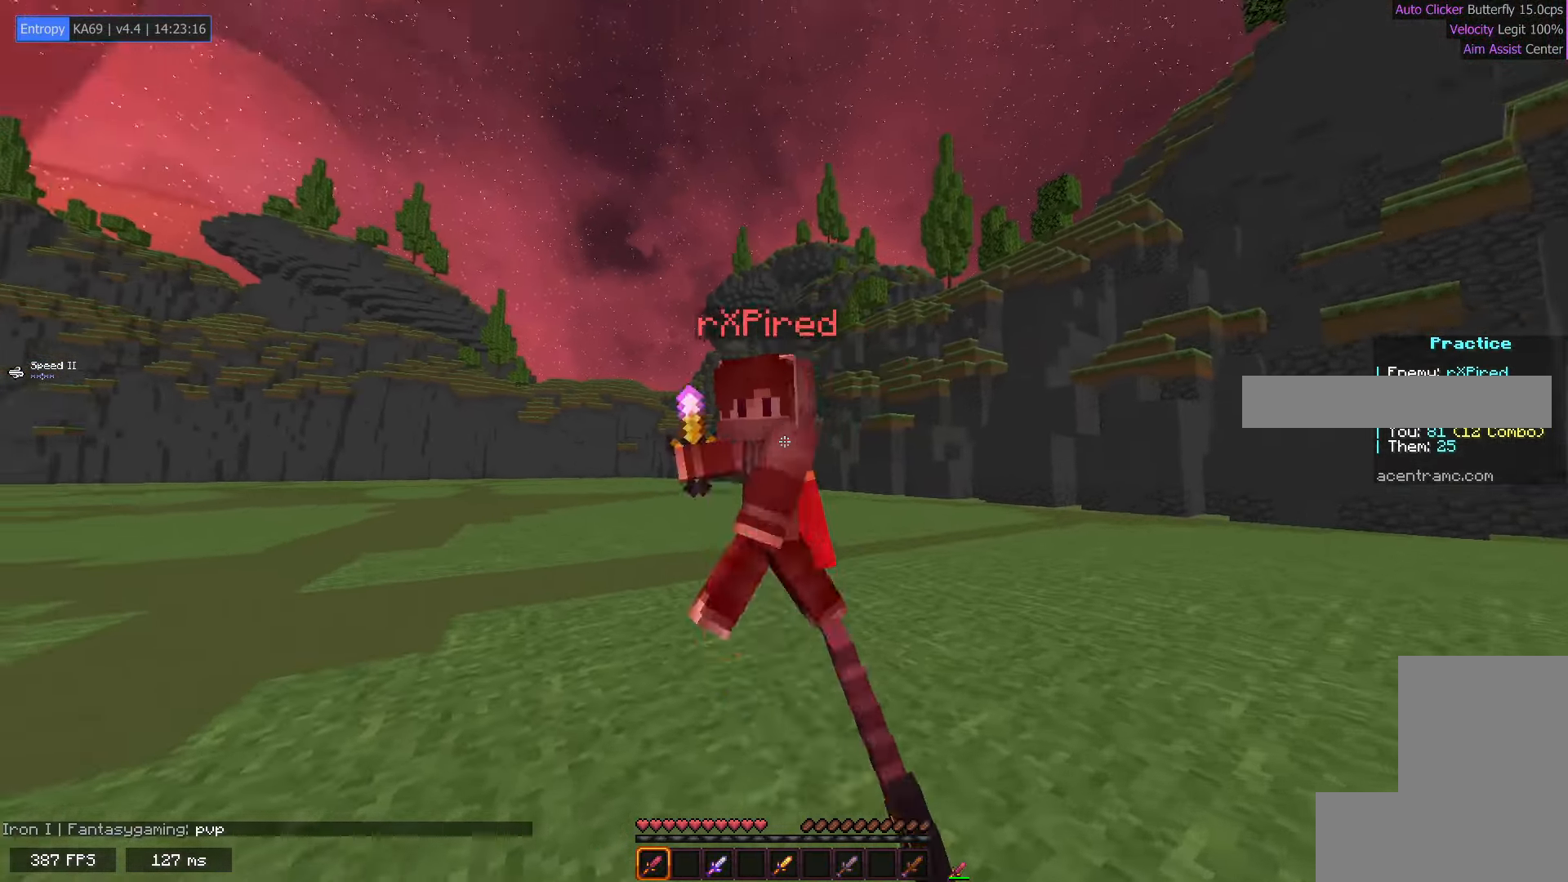
{"keys": ["e", "f"], "mouse": ["left"], "events": [[50, "f", "up"], [267, "f", "down"], [333, "e", "up"], [483, "e", "down"]]}